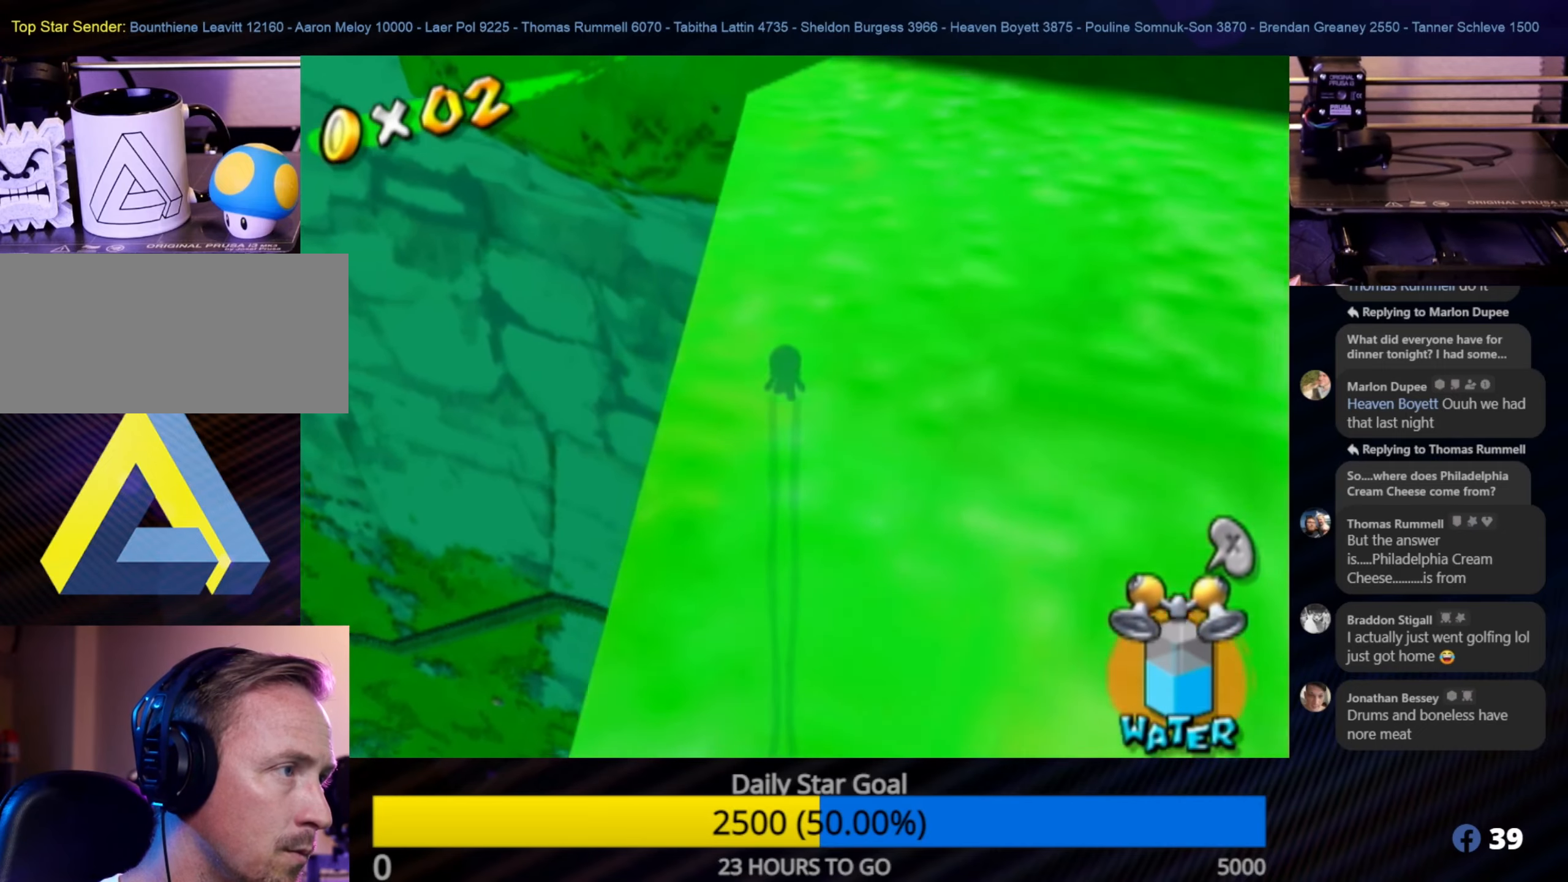
Gameplay with a controller (Nintendo layout); each line is a JSON object with the inputs held at the frame after it. "events" lists button and stick changes between this image and that frame as [ms after this image, input, new state], when the widget could be followed in between. Not read: L3 R3.
{"buttons": ["R1"], "left_stick": "up", "right_stick": "center", "events": []}
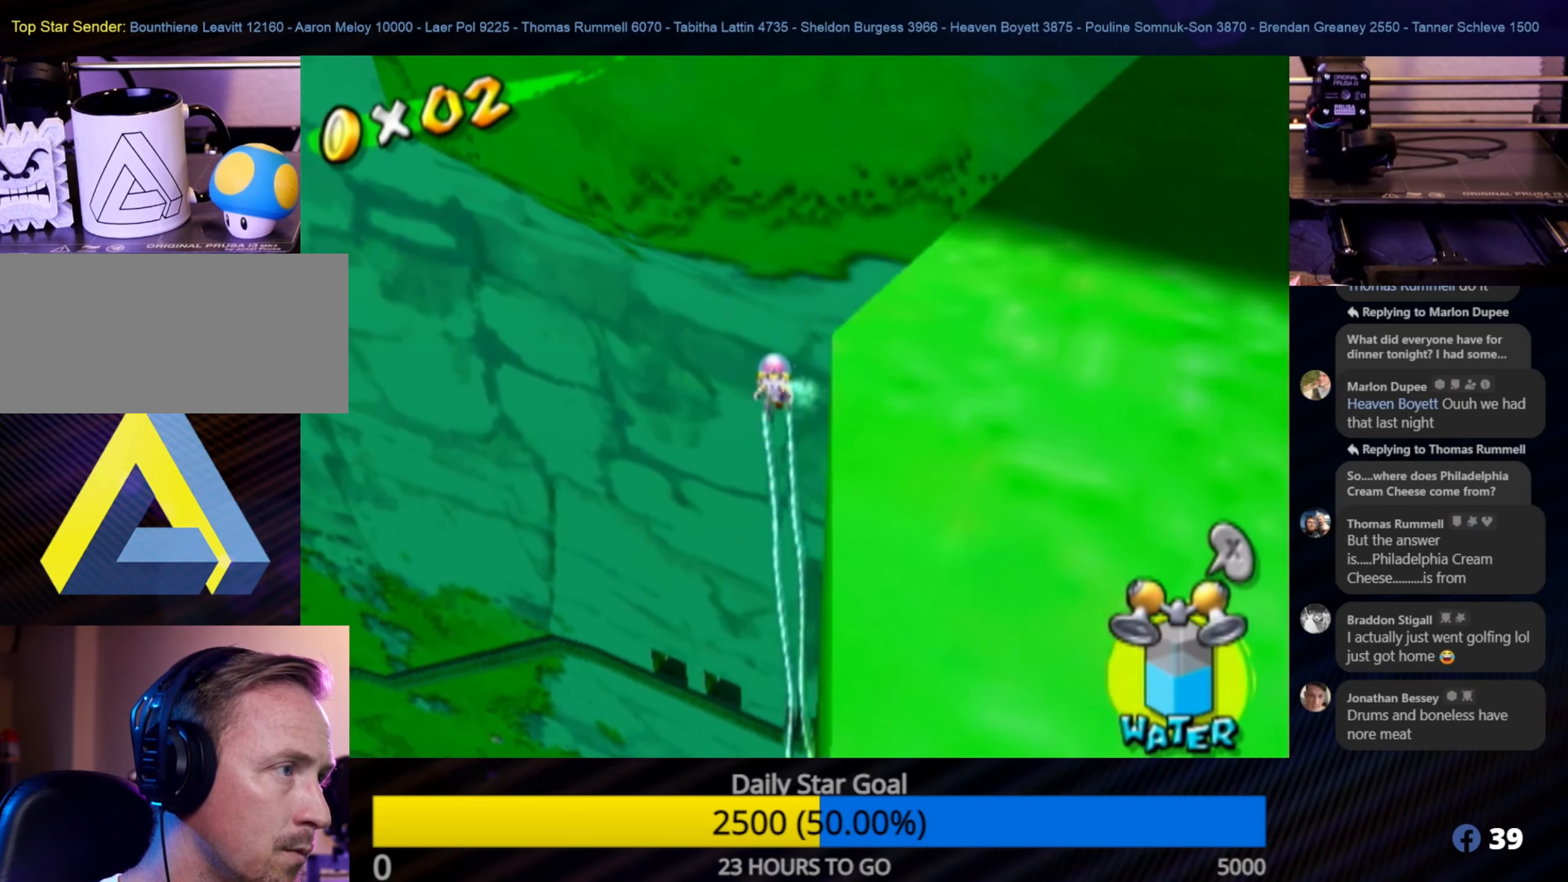
{"buttons": [], "left_stick": "up-right", "right_stick": "center", "events": [[33, "left_stick", "up-right"], [117, "R1", "up"]]}
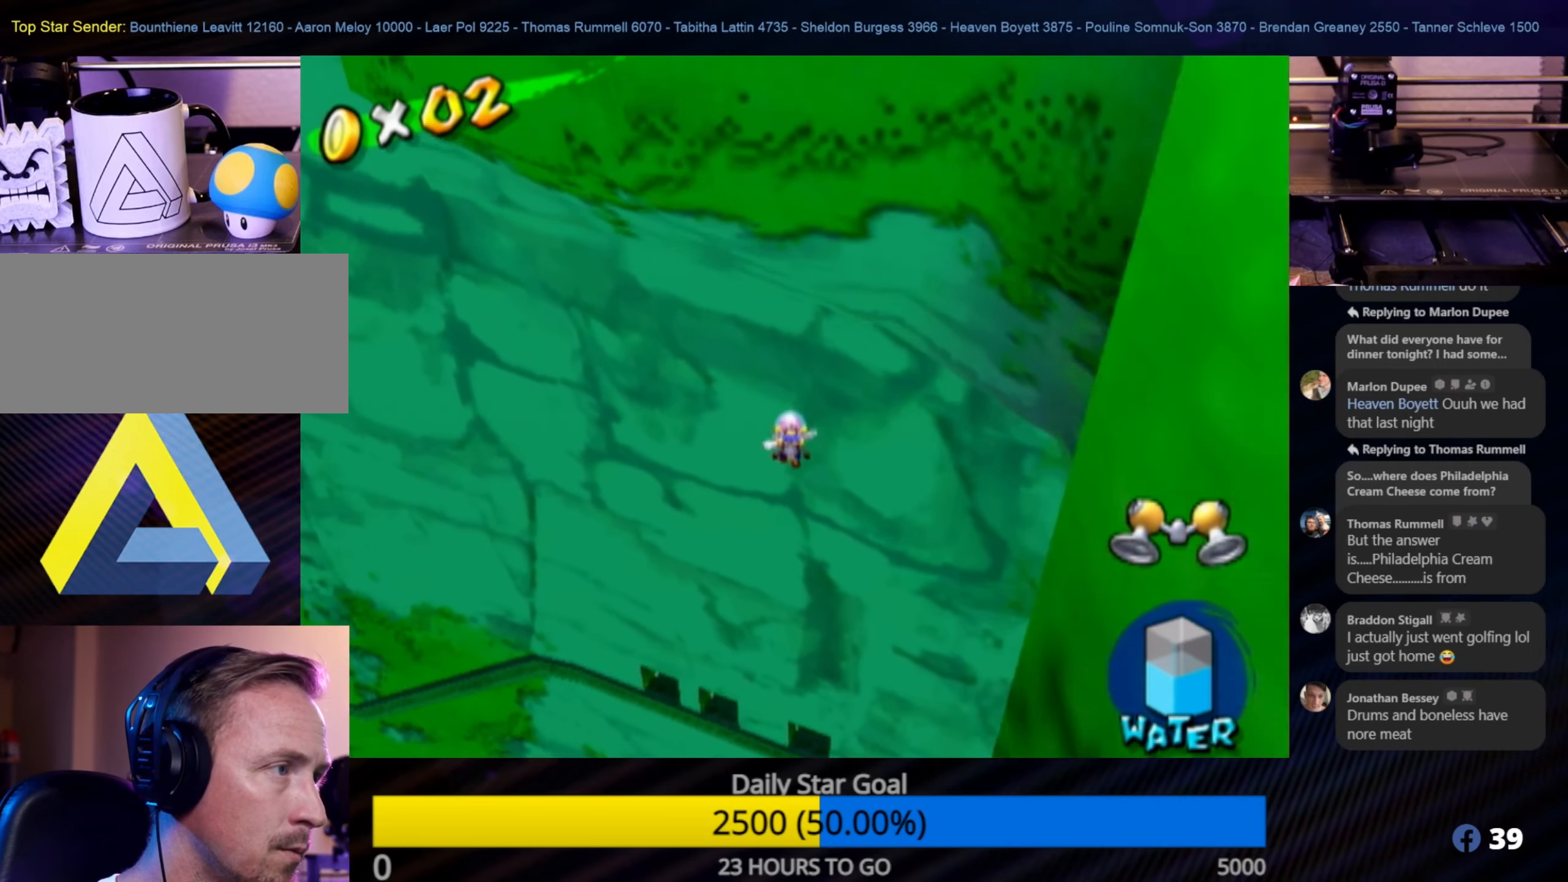
{"buttons": [], "left_stick": "up", "right_stick": "center", "events": [[450, "left_stick", "up"]]}
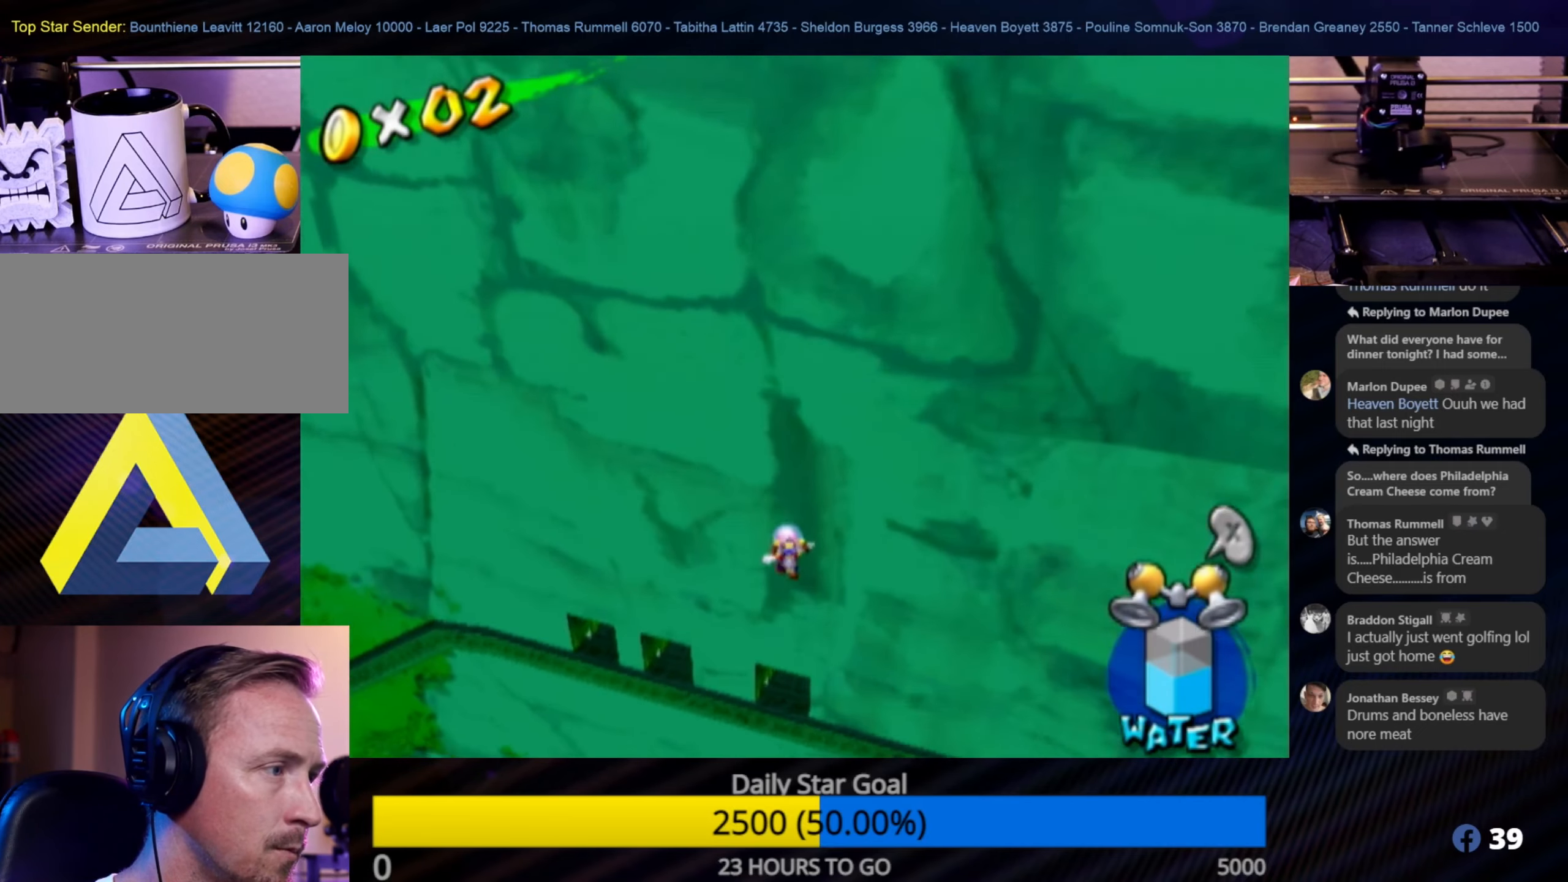
{"buttons": [], "left_stick": "up", "right_stick": "center", "events": []}
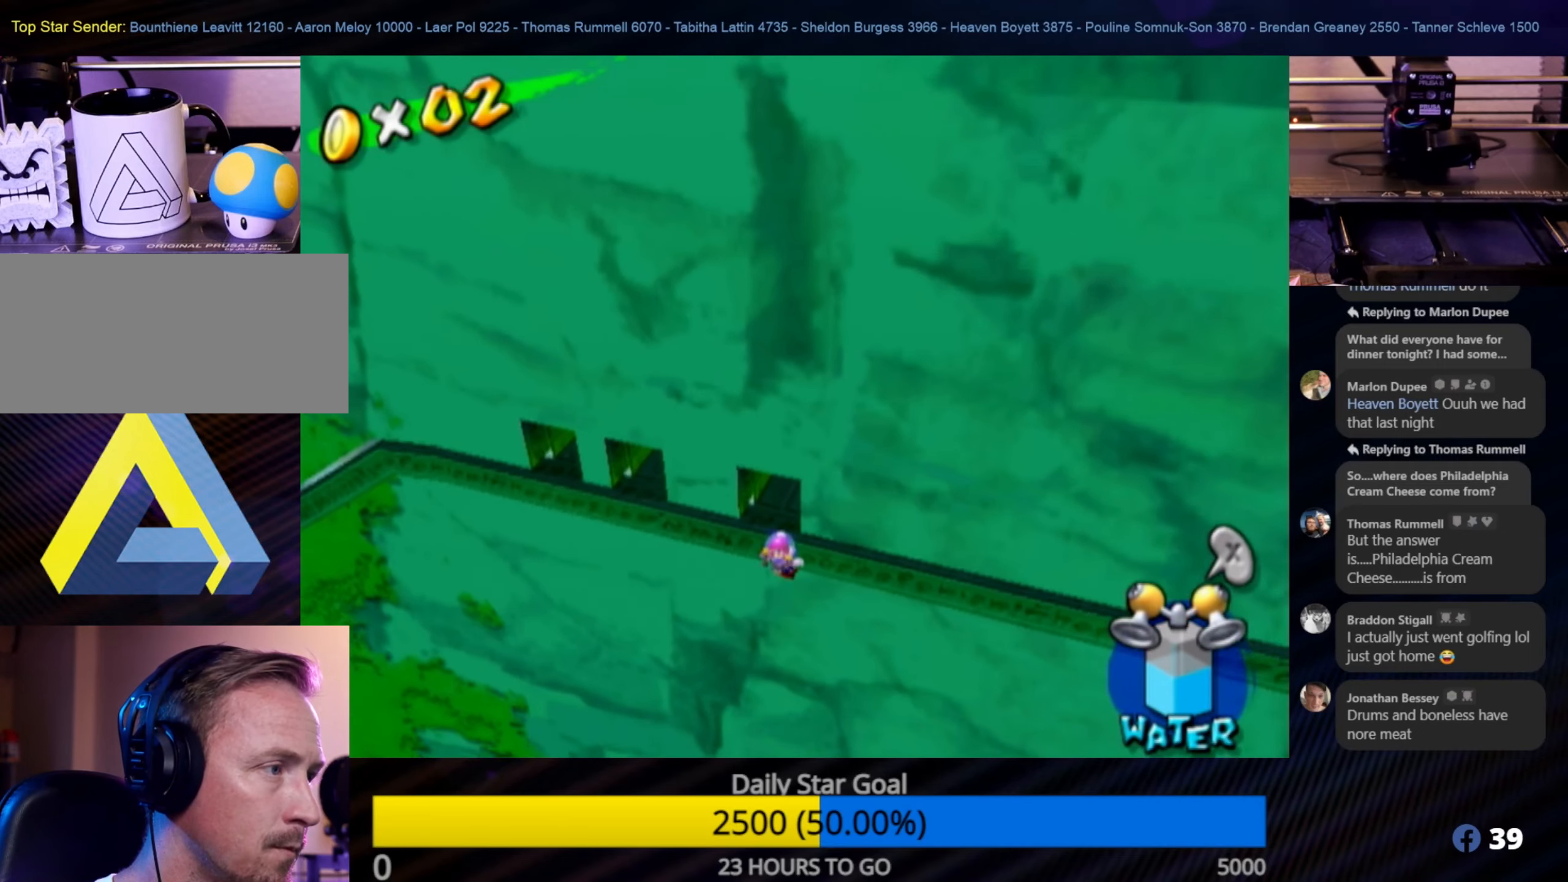
{"buttons": [], "left_stick": "up", "right_stick": "up", "events": [[400, "right_stick", "up"]]}
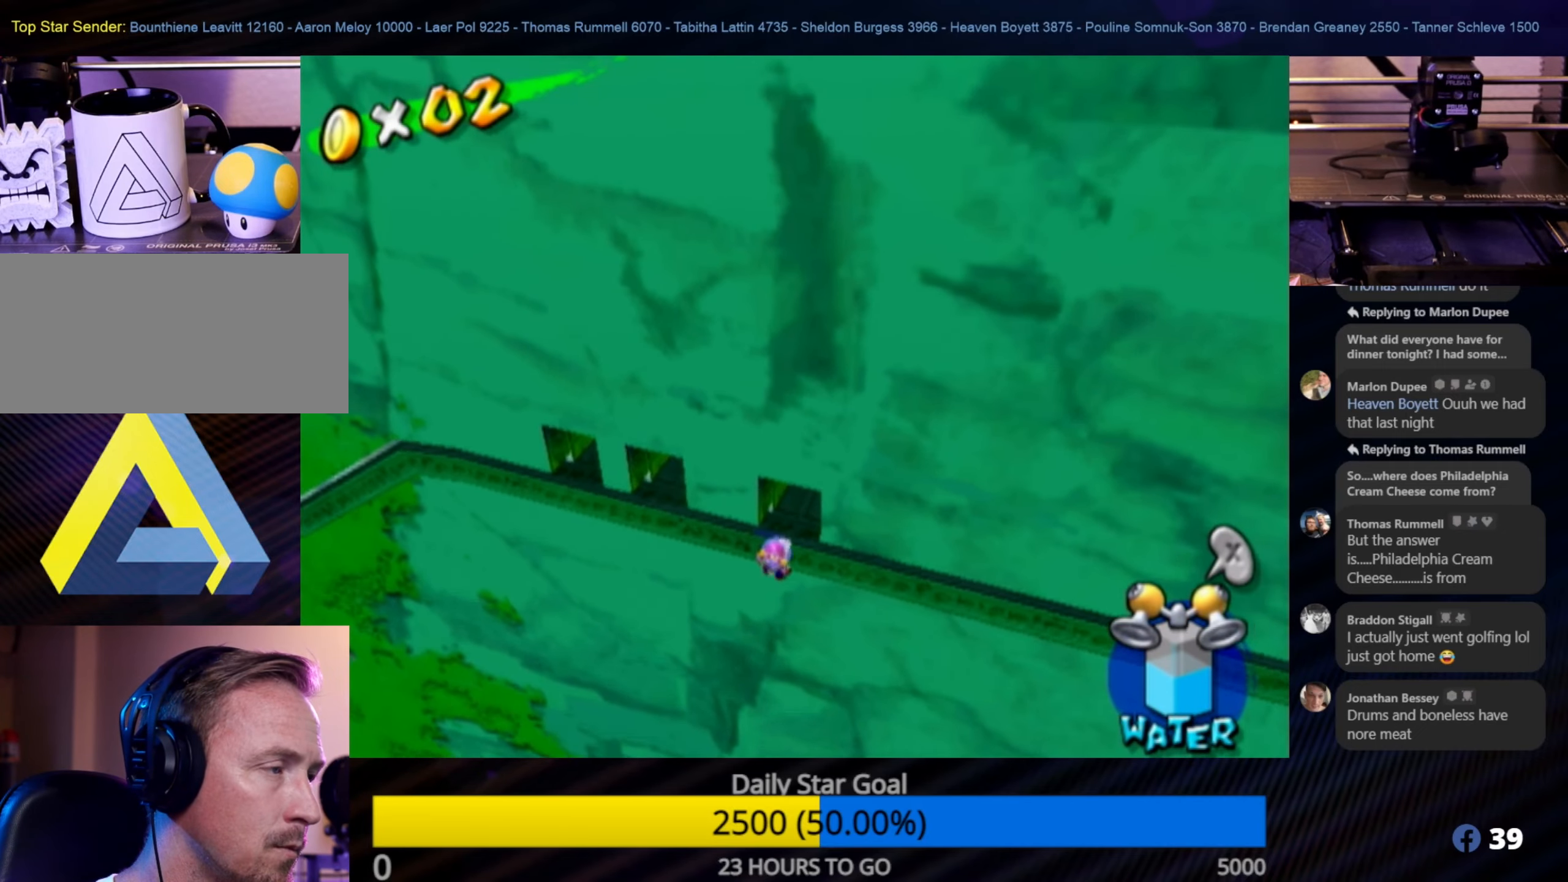
{"buttons": [], "left_stick": "center", "right_stick": "up", "events": [[17, "left_stick", "center"]]}
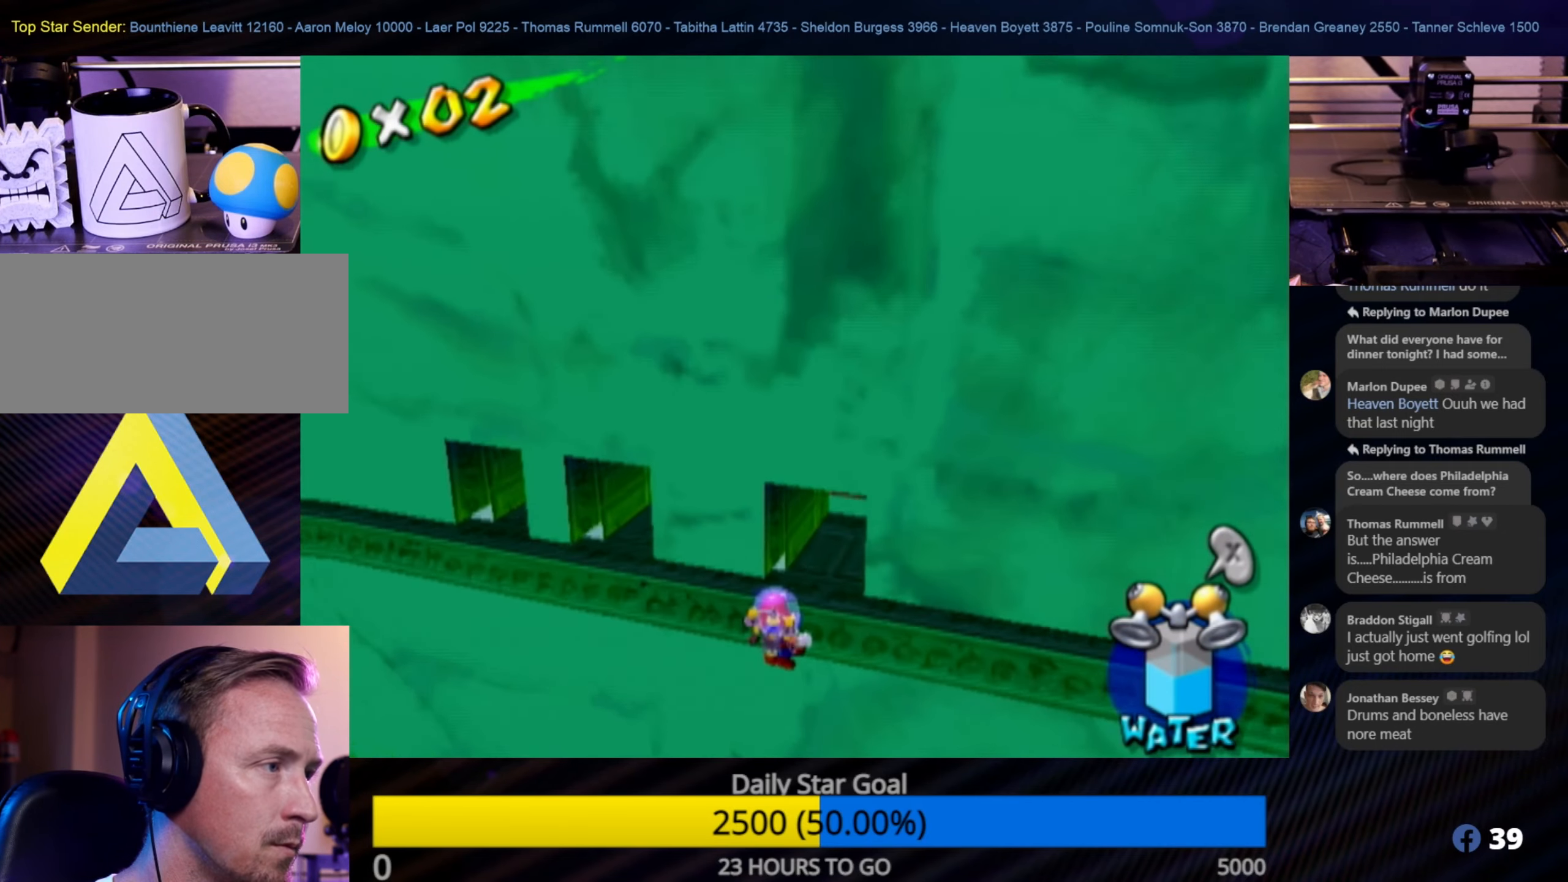
{"buttons": ["B"], "left_stick": "center", "right_stick": "up-right", "events": [[100, "left_stick", "up-right"], [150, "left_stick", "right"], [317, "B", "down"], [317, "left_stick", "center"], [317, "right_stick", "up-right"]]}
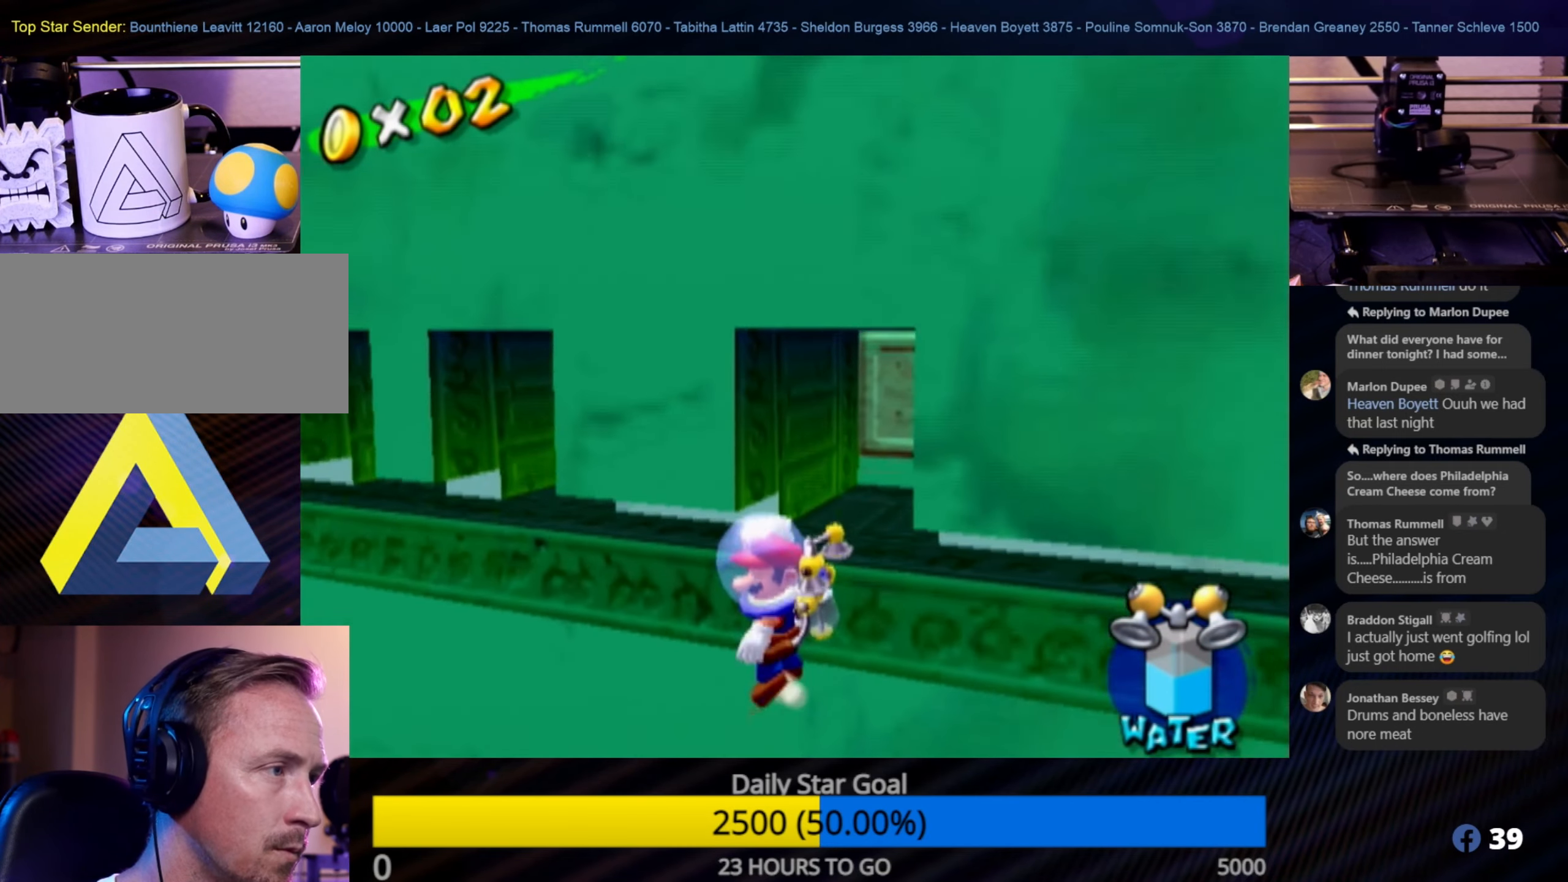
{"buttons": [], "left_stick": "up-right", "right_stick": "right", "events": [[50, "B", "up"], [133, "right_stick", "center"], [333, "right_stick", "right"], [467, "left_stick", "up-right"]]}
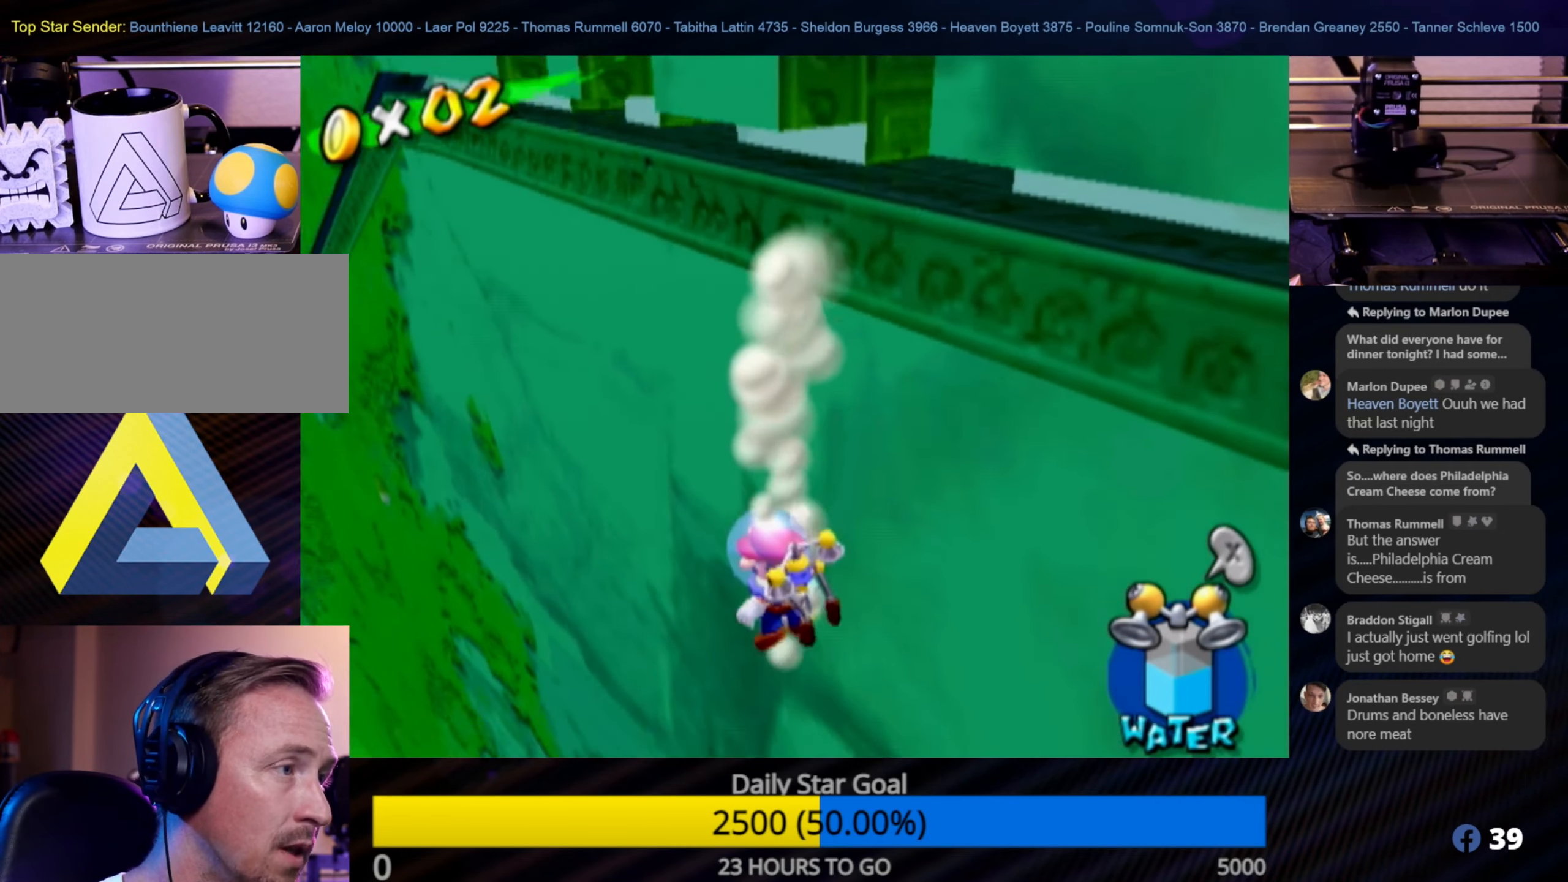
{"buttons": ["R1"], "left_stick": "up-right", "right_stick": "center", "events": [[67, "right_stick", "center"], [233, "R1", "down"], [250, "A", "down"], [467, "A", "up"]]}
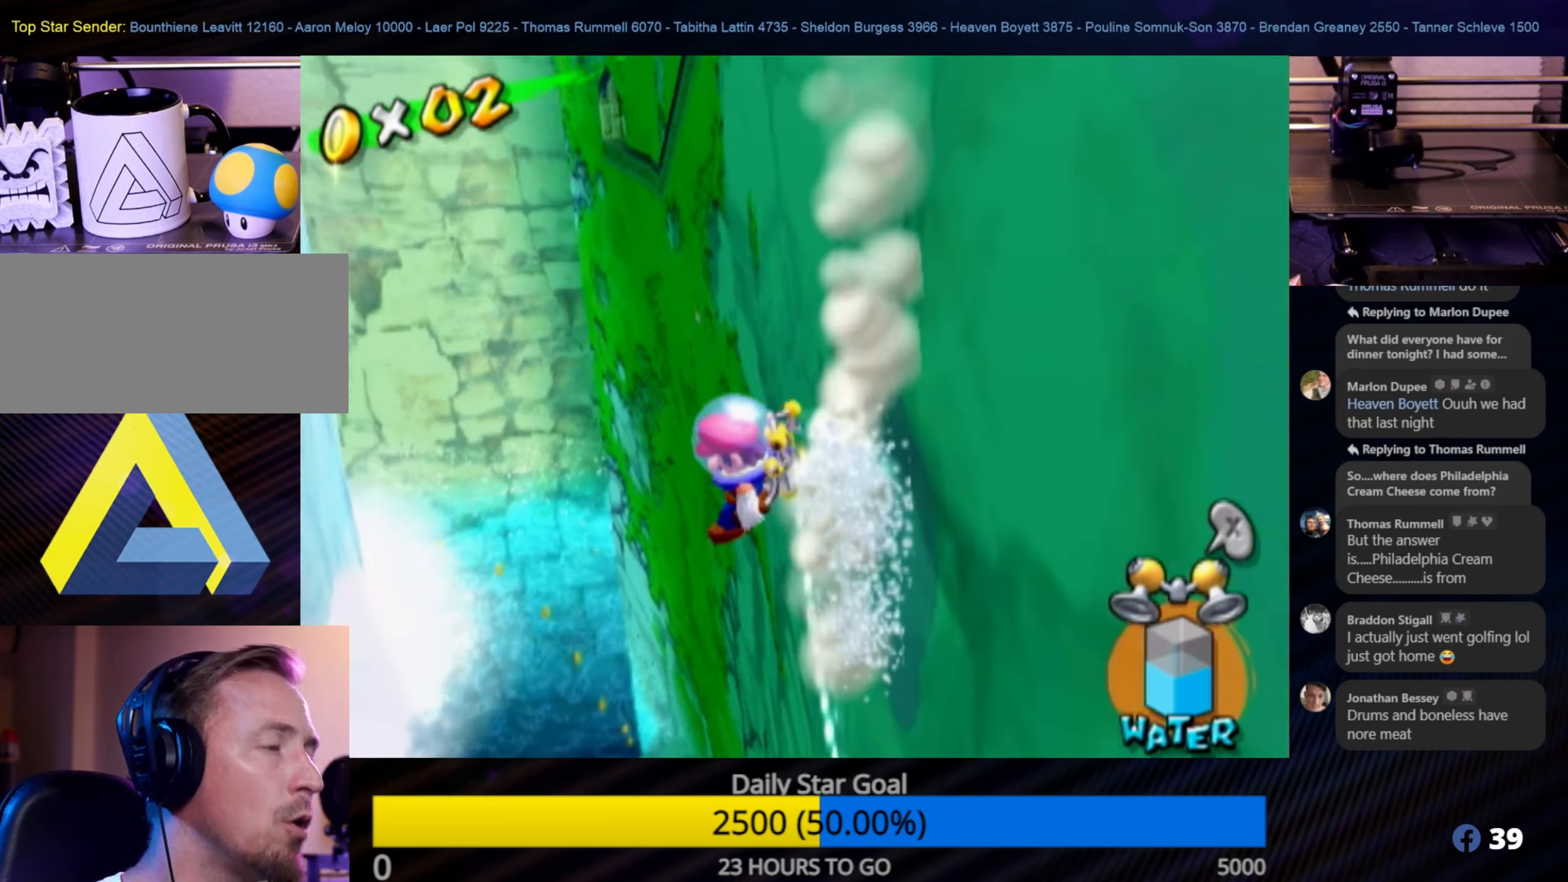
{"buttons": [], "left_stick": "up-left", "right_stick": "center", "events": [[317, "left_stick", "up"], [434, "left_stick", "up-left"], [500, "R1", "up"]]}
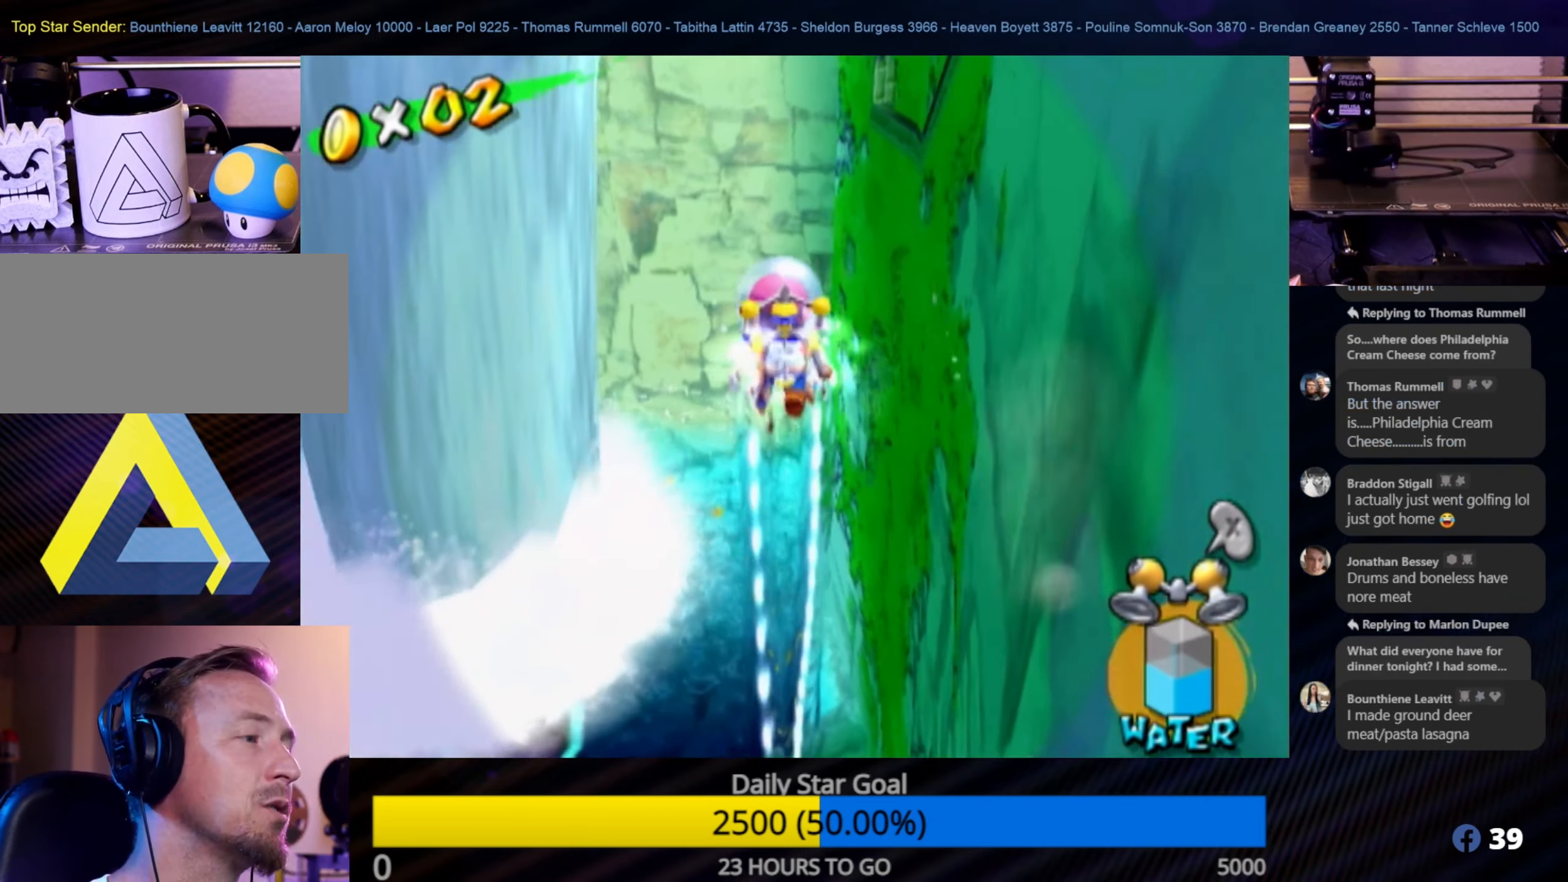
{"buttons": [], "left_stick": "up-left", "right_stick": "down-right", "events": [[117, "right_stick", "down-right"]]}
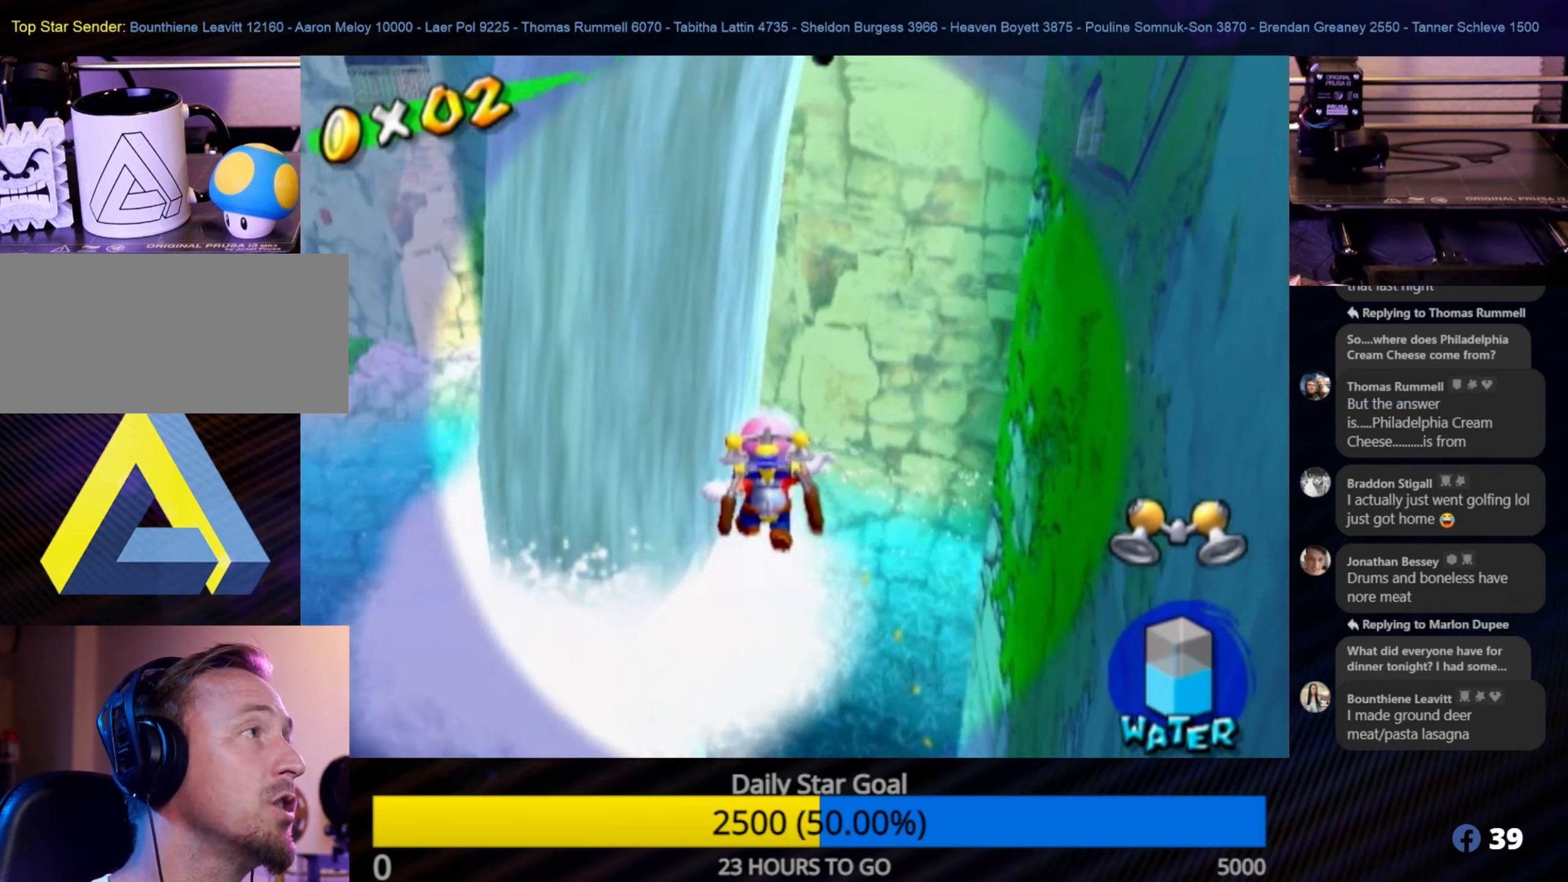
{"buttons": [], "left_stick": "up", "right_stick": "center", "events": [[267, "left_stick", "up"], [334, "right_stick", "center"]]}
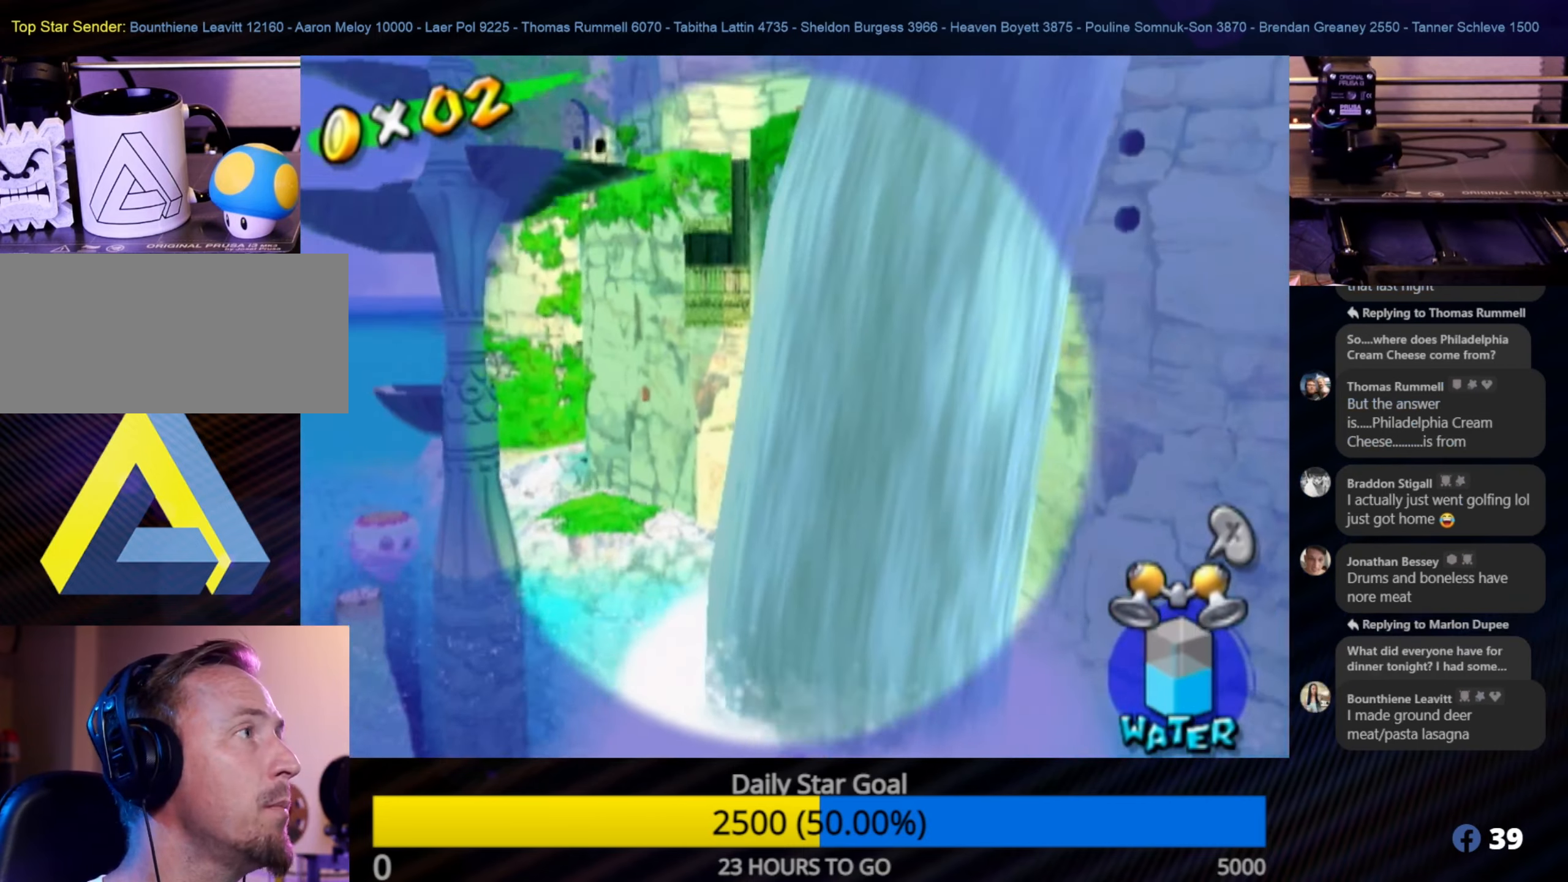
{"buttons": [], "left_stick": "up", "right_stick": "center", "events": []}
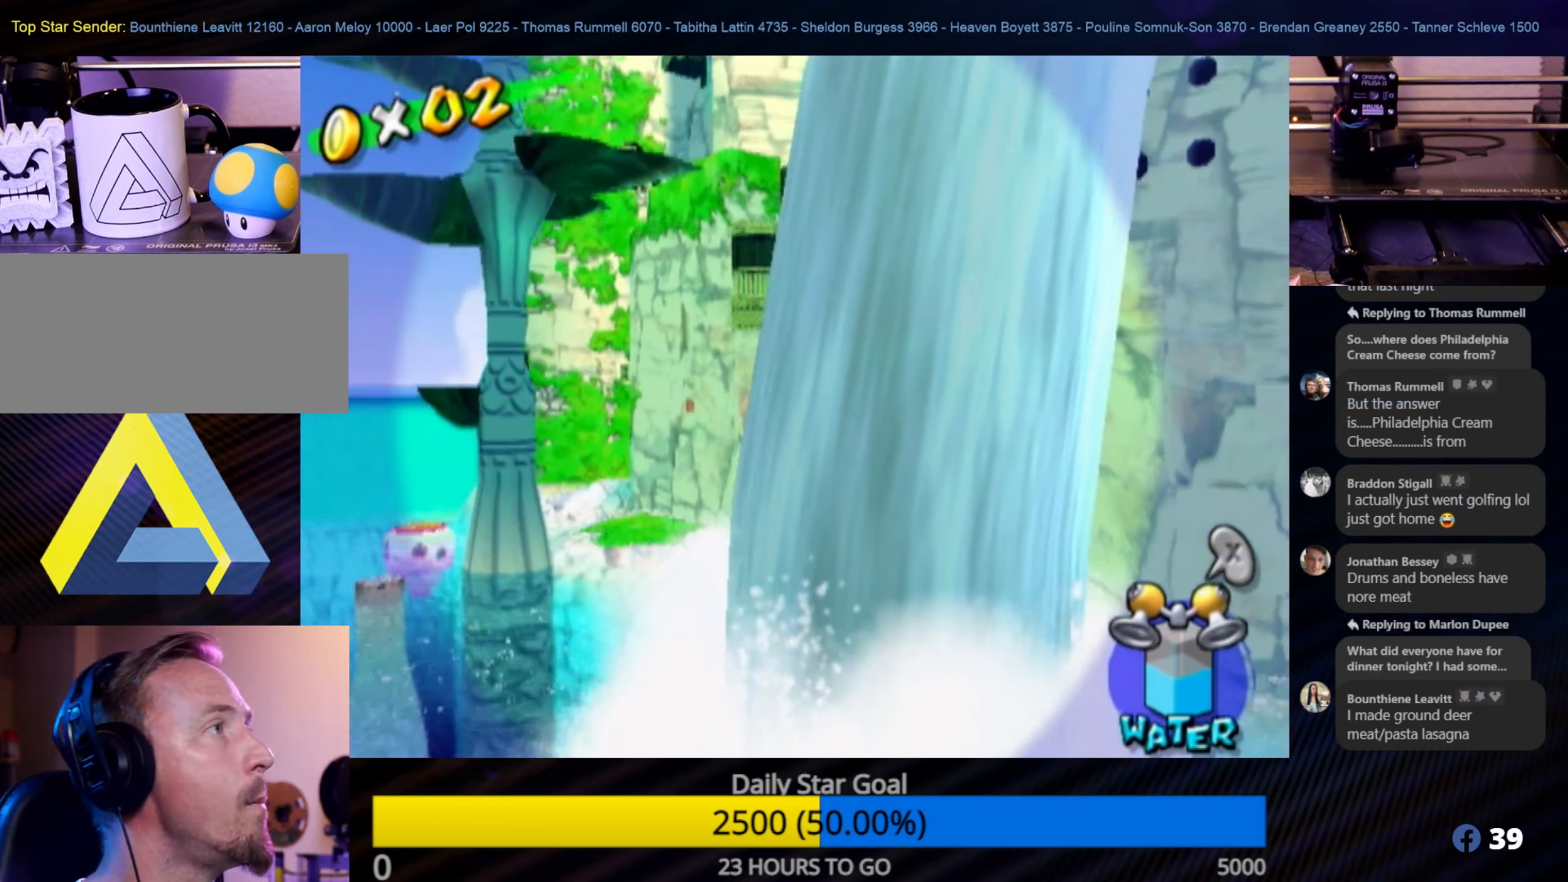
{"buttons": ["R1"], "left_stick": "up", "right_stick": "center", "events": [[267, "R1", "down"]]}
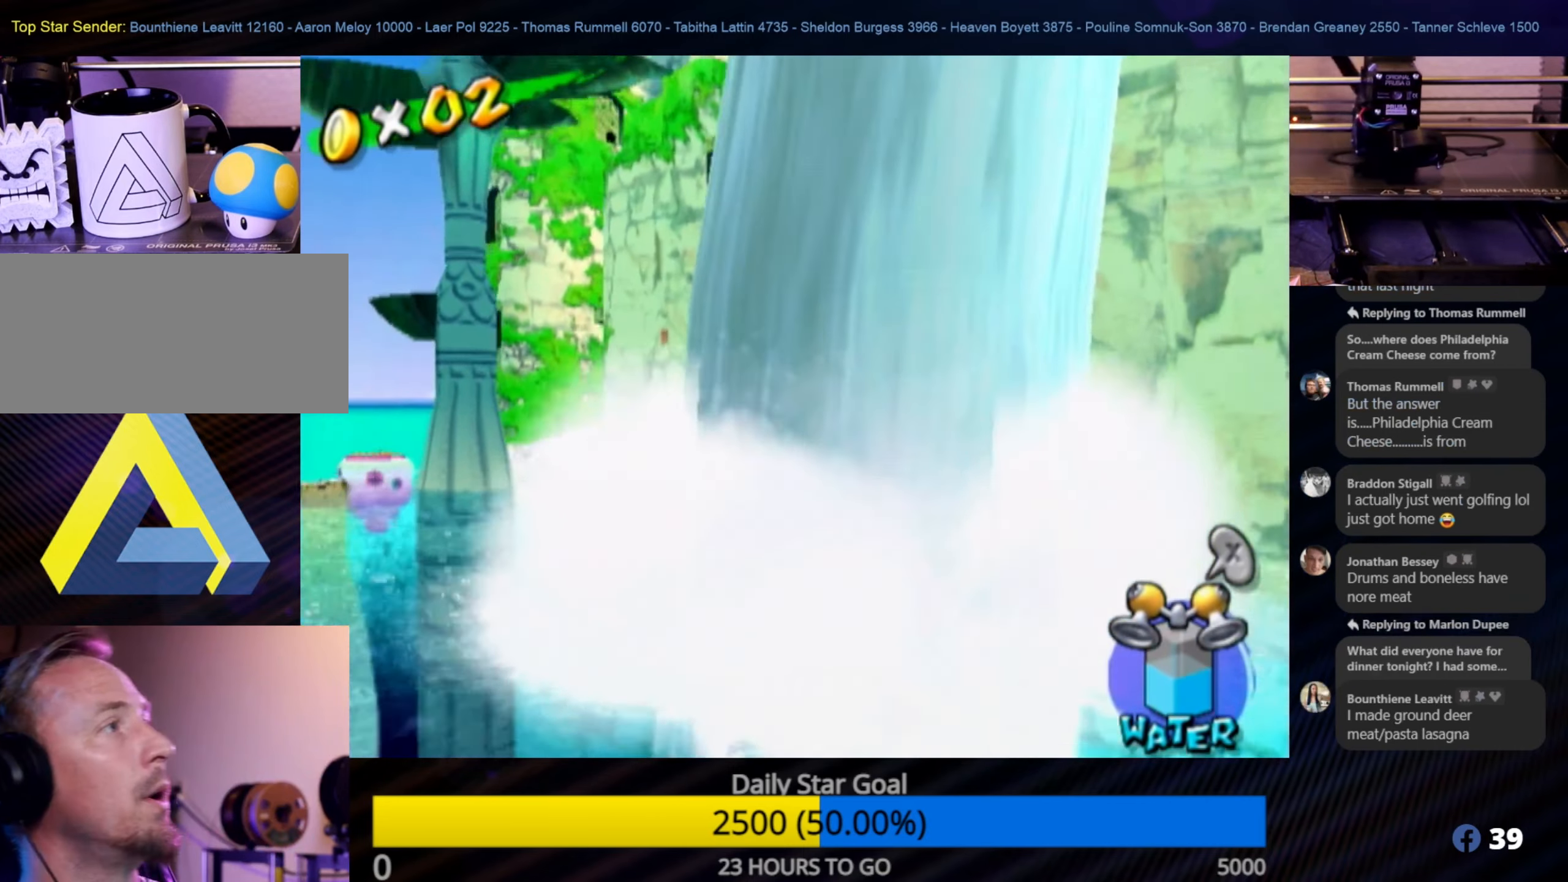
{"buttons": ["R1"], "left_stick": "up", "right_stick": "center", "events": [[67, "R1", "up"], [267, "R1", "down"]]}
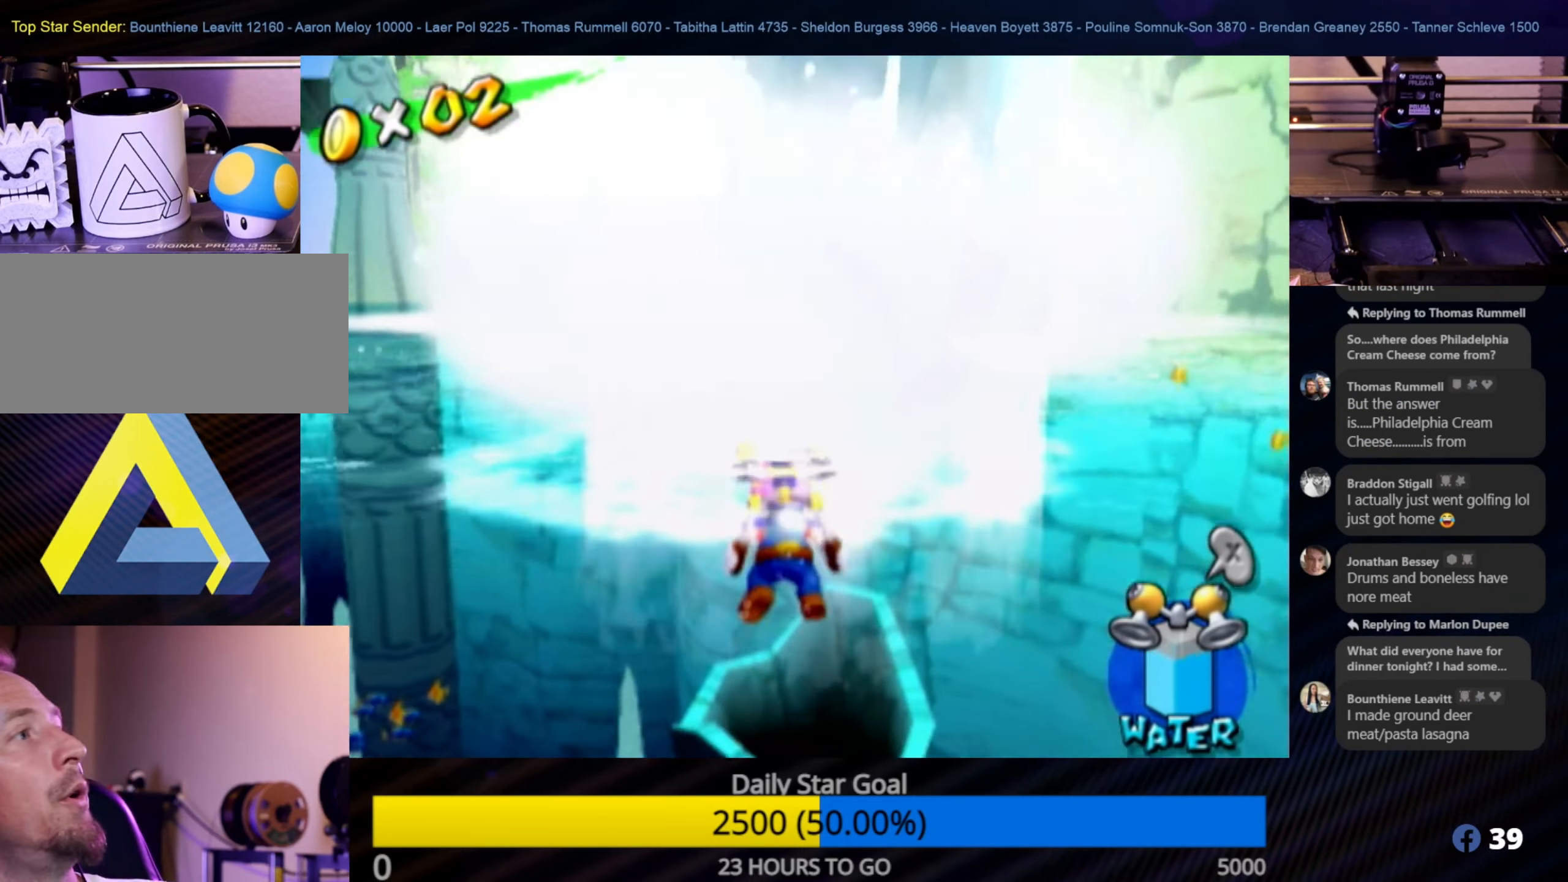
{"buttons": [], "left_stick": "up-left", "right_stick": "down-right", "events": [[17, "left_stick", "up-left"], [250, "R1", "up"], [500, "right_stick", "down-right"]]}
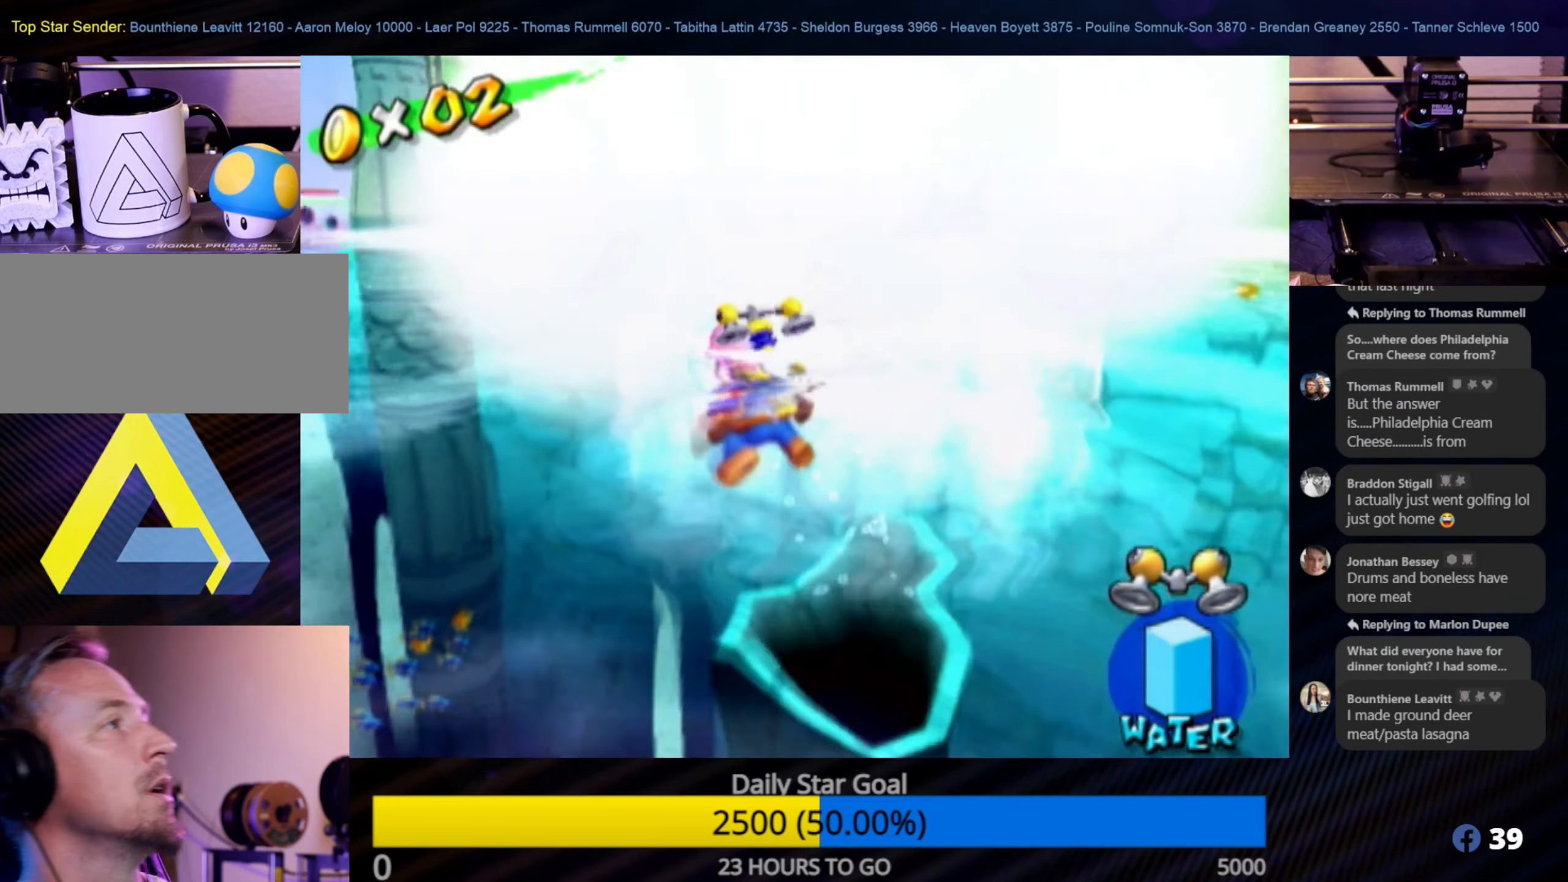
{"buttons": [], "left_stick": "up", "right_stick": "up", "events": [[317, "left_stick", "up"], [334, "right_stick", "up-right"], [400, "right_stick", "up"]]}
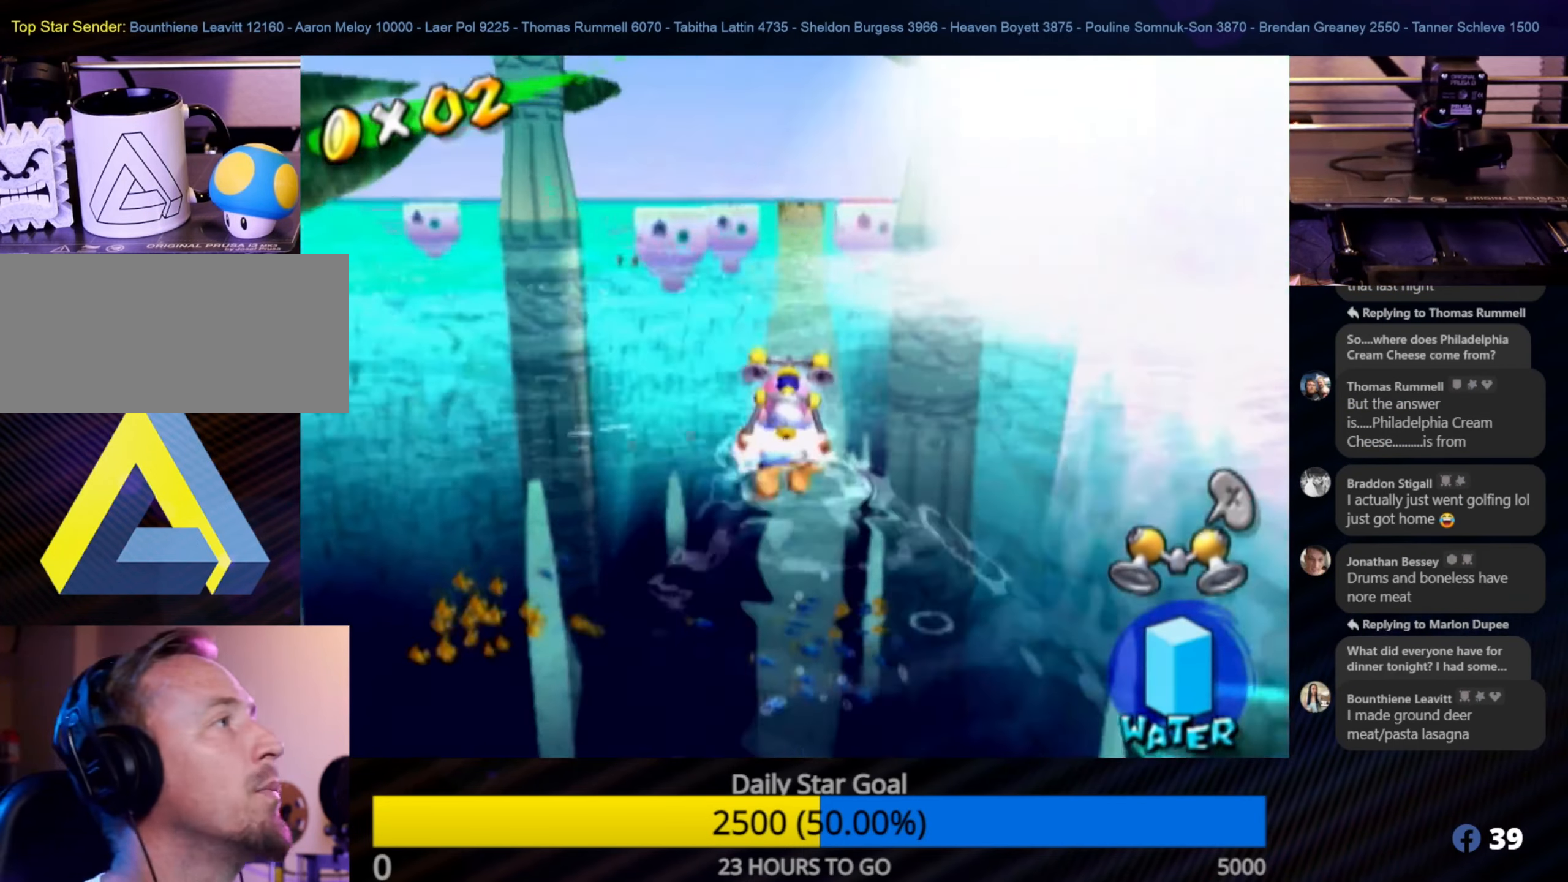
{"buttons": [], "left_stick": "up", "right_stick": "center", "events": [[50, "right_stick", "center"]]}
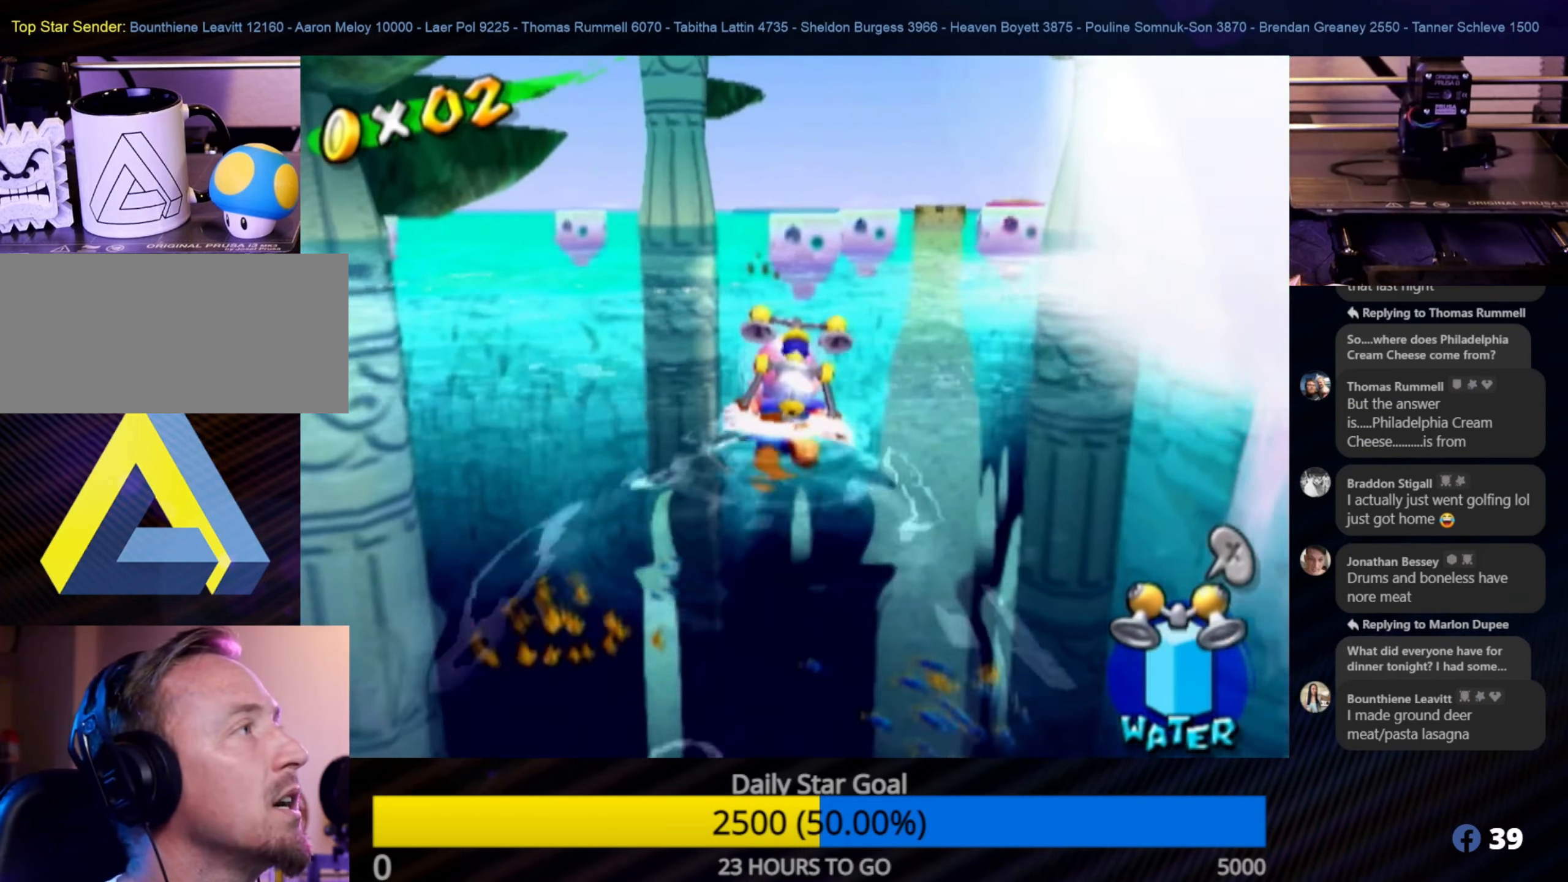
{"buttons": [], "left_stick": "up", "right_stick": "center", "events": [[67, "A", "down"], [234, "A", "up"]]}
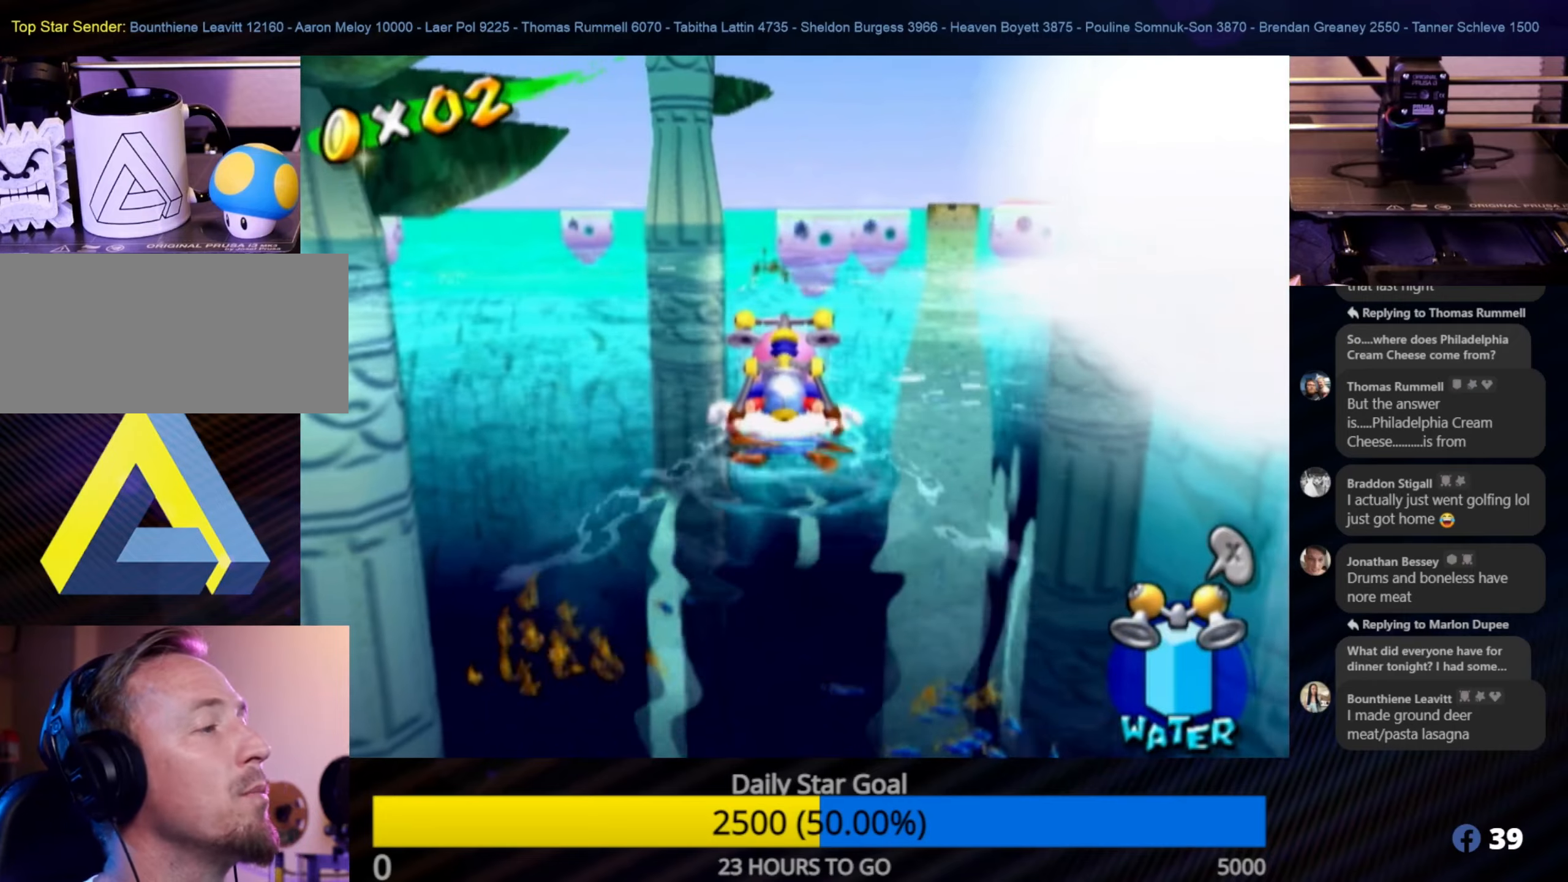
{"buttons": [], "left_stick": "up-left", "right_stick": "down-right", "events": [[50, "A", "down"], [133, "left_stick", "left"], [266, "A", "up"], [283, "left_stick", "up-left"], [400, "right_stick", "down-right"]]}
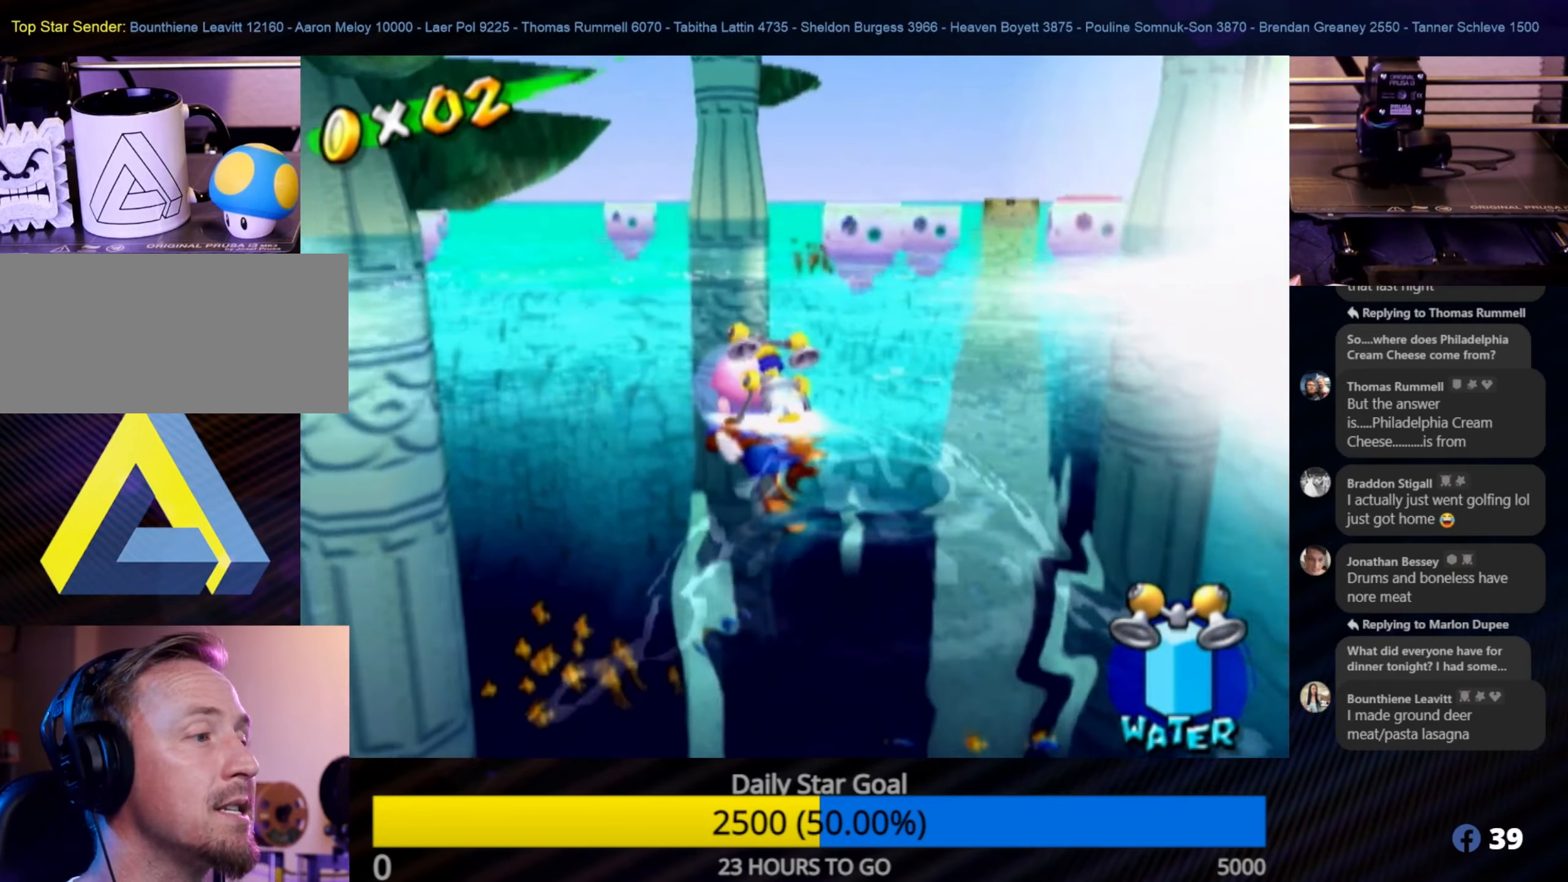
{"buttons": [], "left_stick": "up", "right_stick": "down-right", "events": [[216, "left_stick", "up"]]}
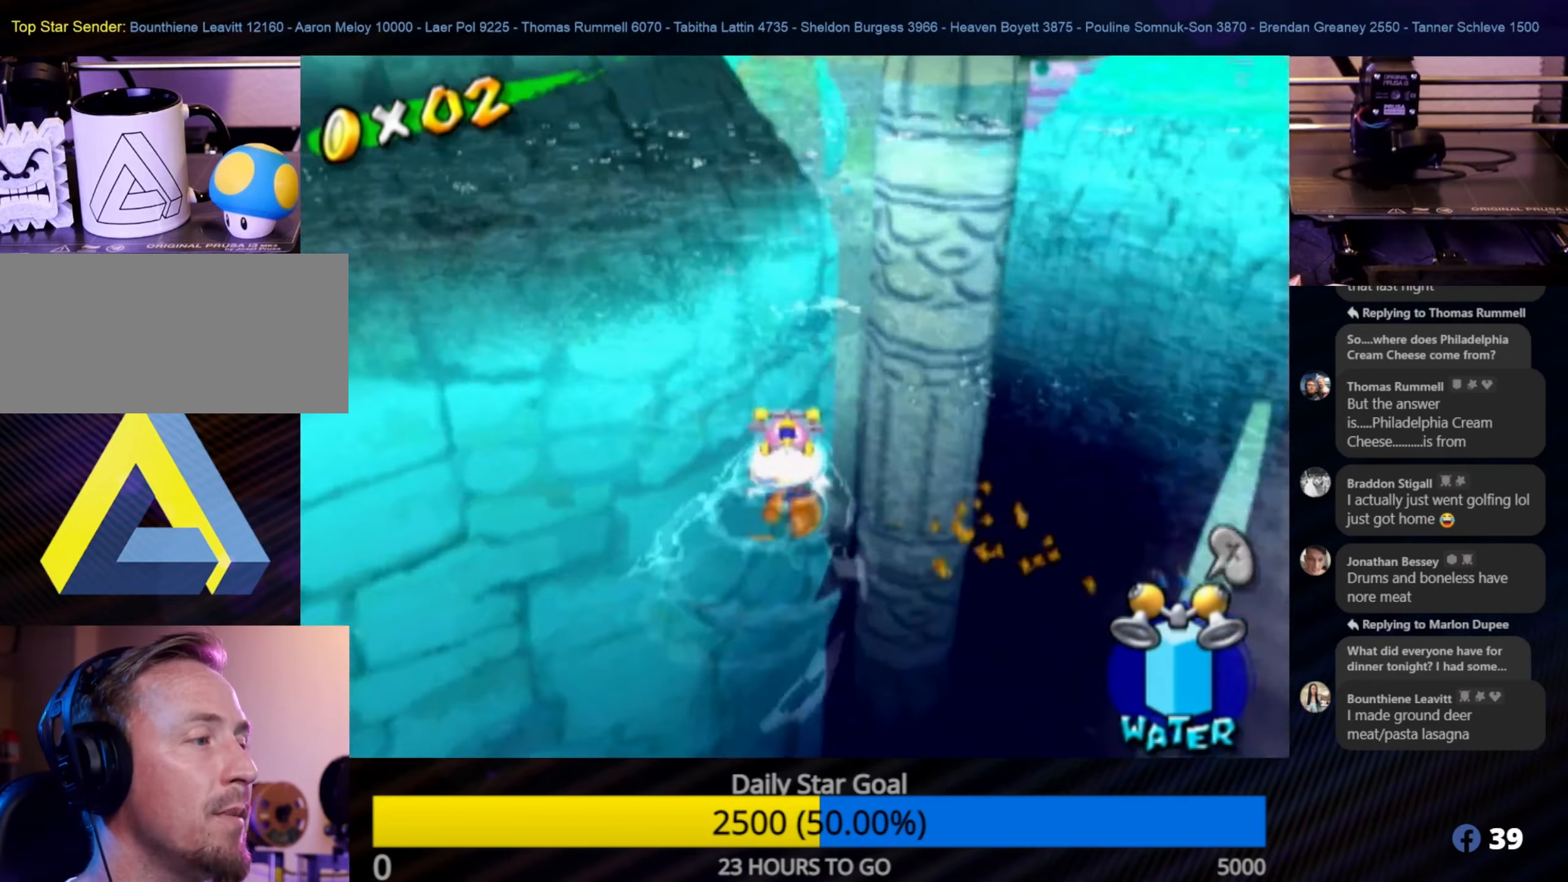
{"buttons": [], "left_stick": "up-right", "right_stick": "down-left", "events": [[33, "right_stick", "center"], [50, "left_stick", "up-right"], [166, "right_stick", "down"], [350, "right_stick", "down-left"]]}
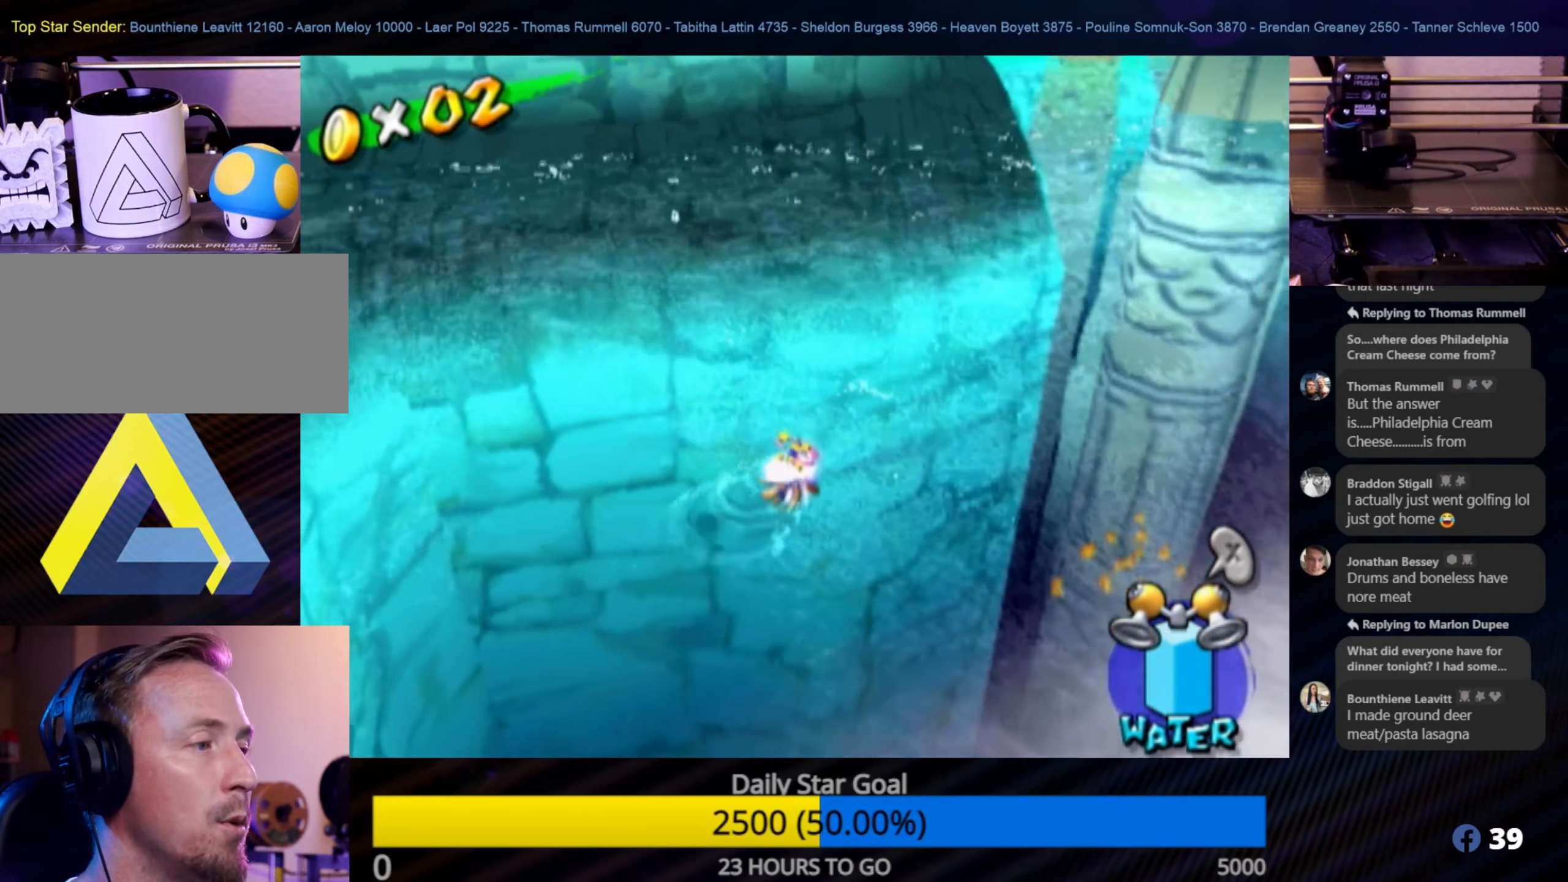
{"buttons": [], "left_stick": "up", "right_stick": "down-left", "events": [[500, "left_stick", "up"]]}
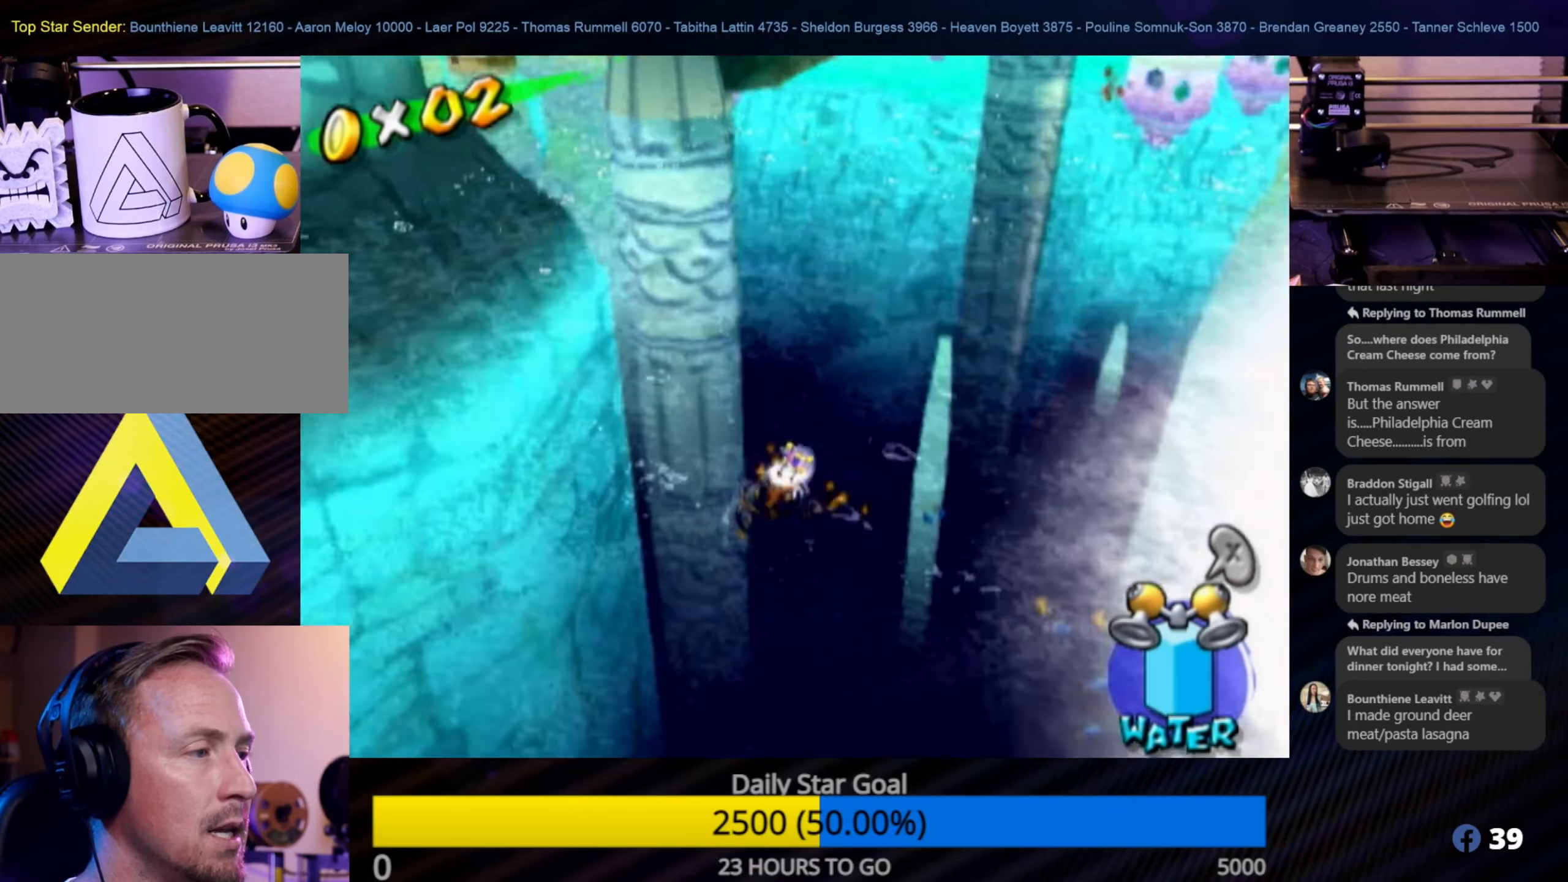
{"buttons": [], "left_stick": "up", "right_stick": "center", "events": [[116, "right_stick", "center"]]}
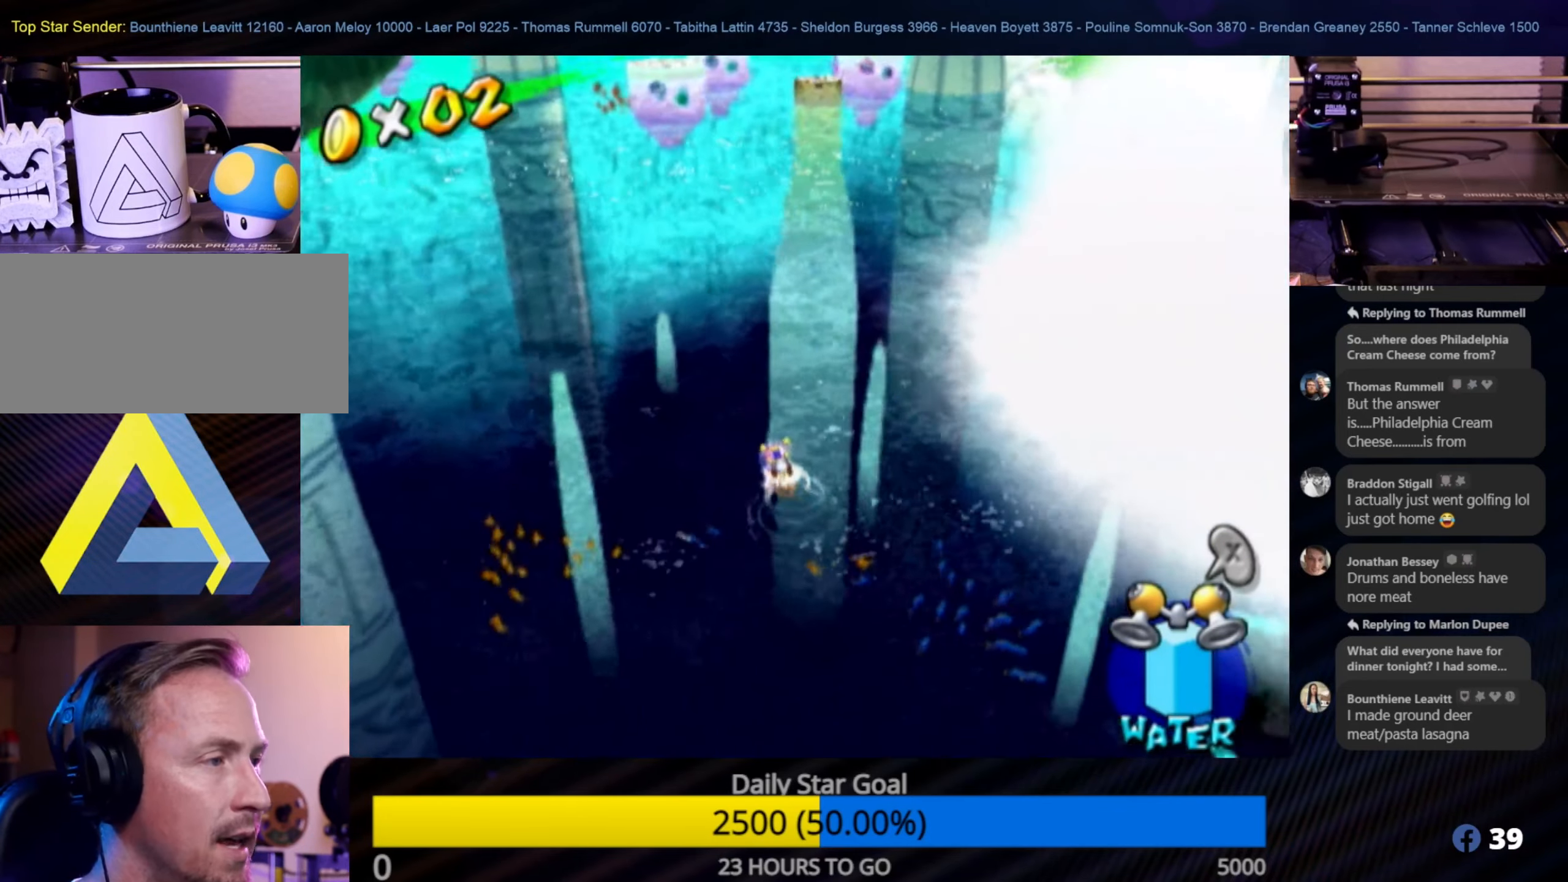
{"buttons": [], "left_stick": "up-left", "right_stick": "down-right", "events": [[300, "left_stick", "up-left"], [383, "right_stick", "down-right"]]}
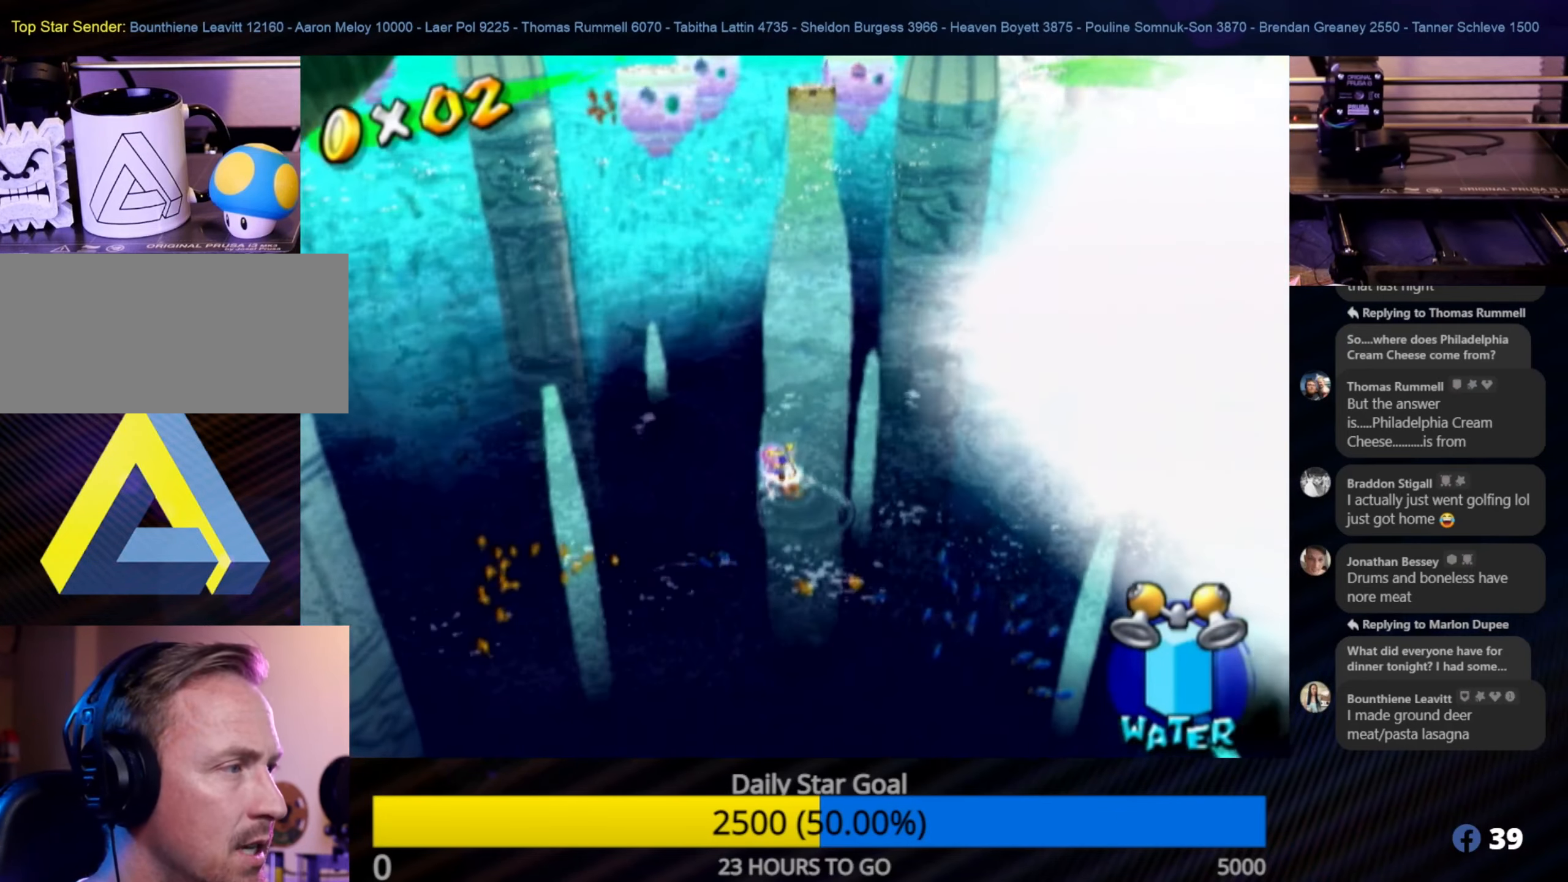
{"buttons": ["A"], "left_stick": "up", "right_stick": "center", "events": [[116, "right_stick", "up-right"], [383, "left_stick", "up"], [383, "right_stick", "center"], [483, "A", "down"]]}
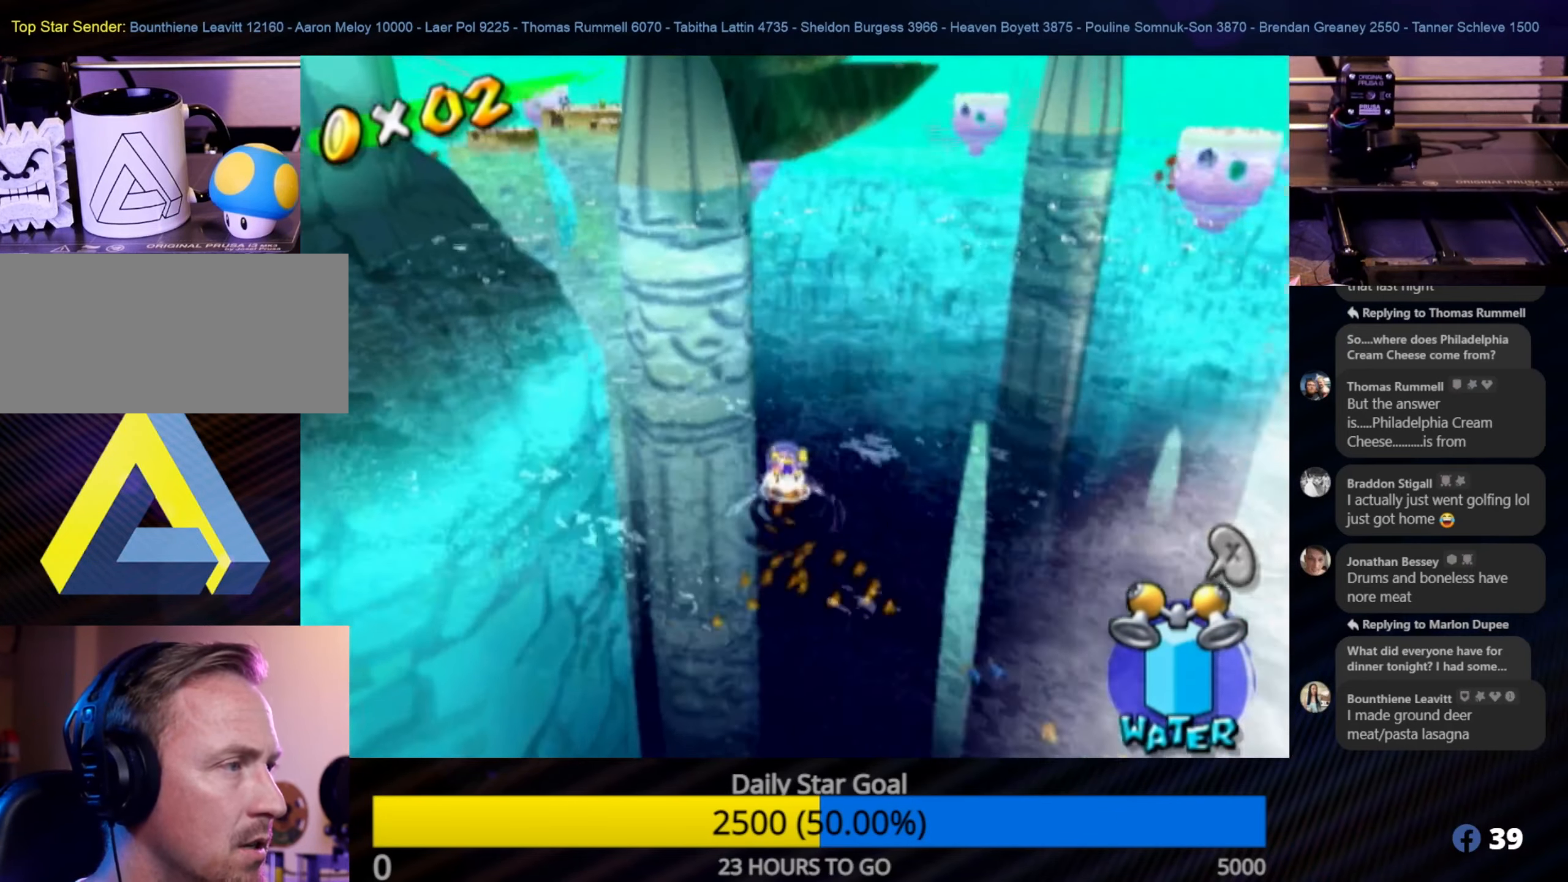
{"buttons": [], "left_stick": "up", "right_stick": "center", "events": [[133, "A", "up"], [216, "A", "down"], [500, "A", "up"]]}
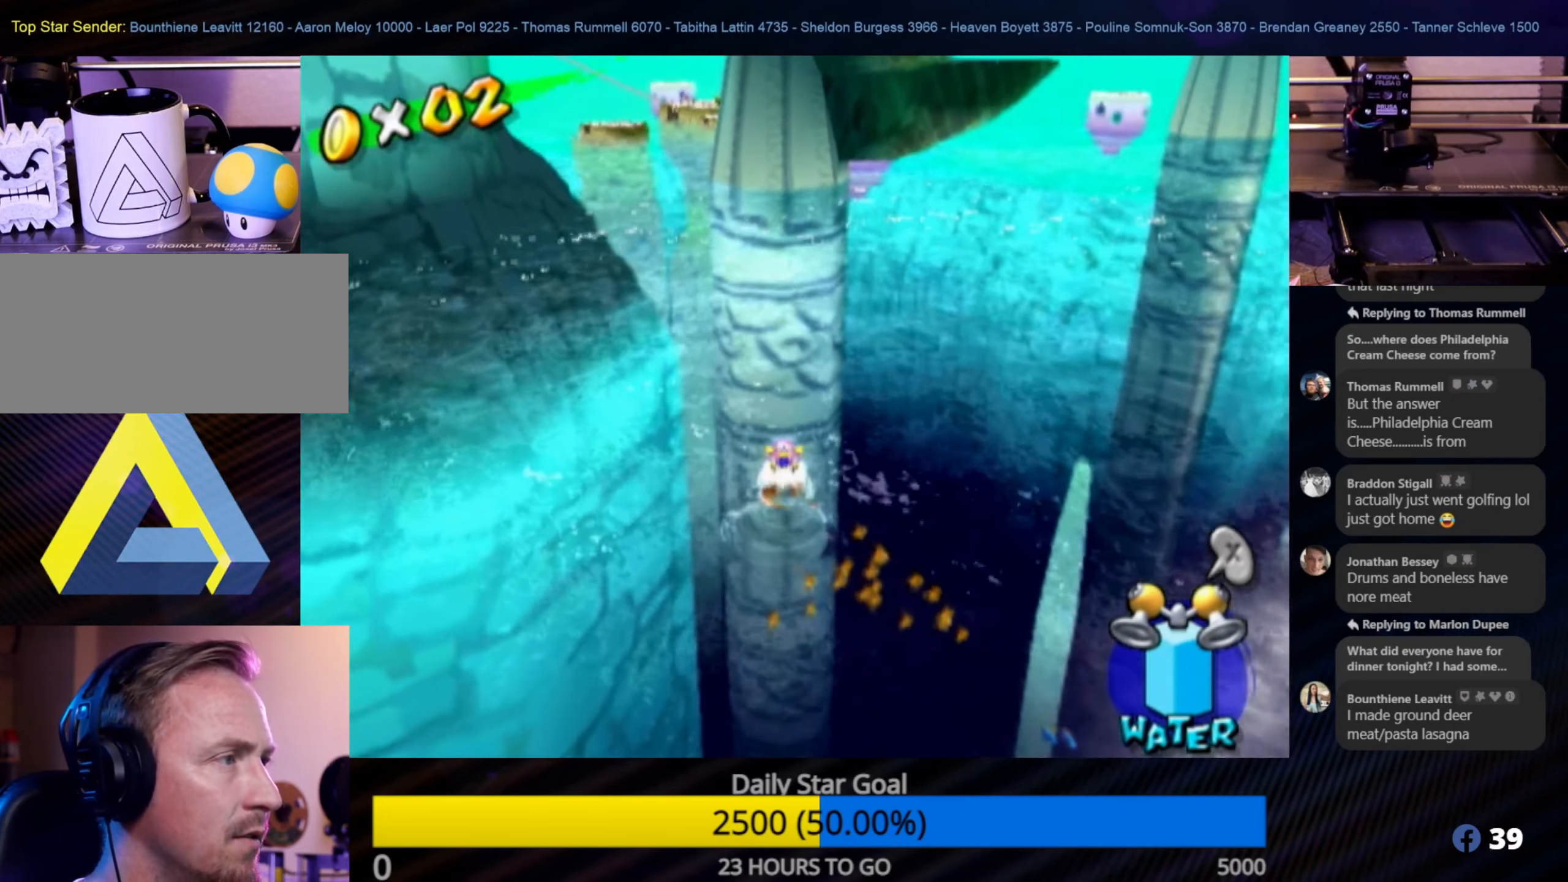
{"buttons": [], "left_stick": "up-left", "right_stick": "right", "events": [[50, "A", "down"], [133, "A", "up"], [133, "left_stick", "up-left"], [333, "right_stick", "right"]]}
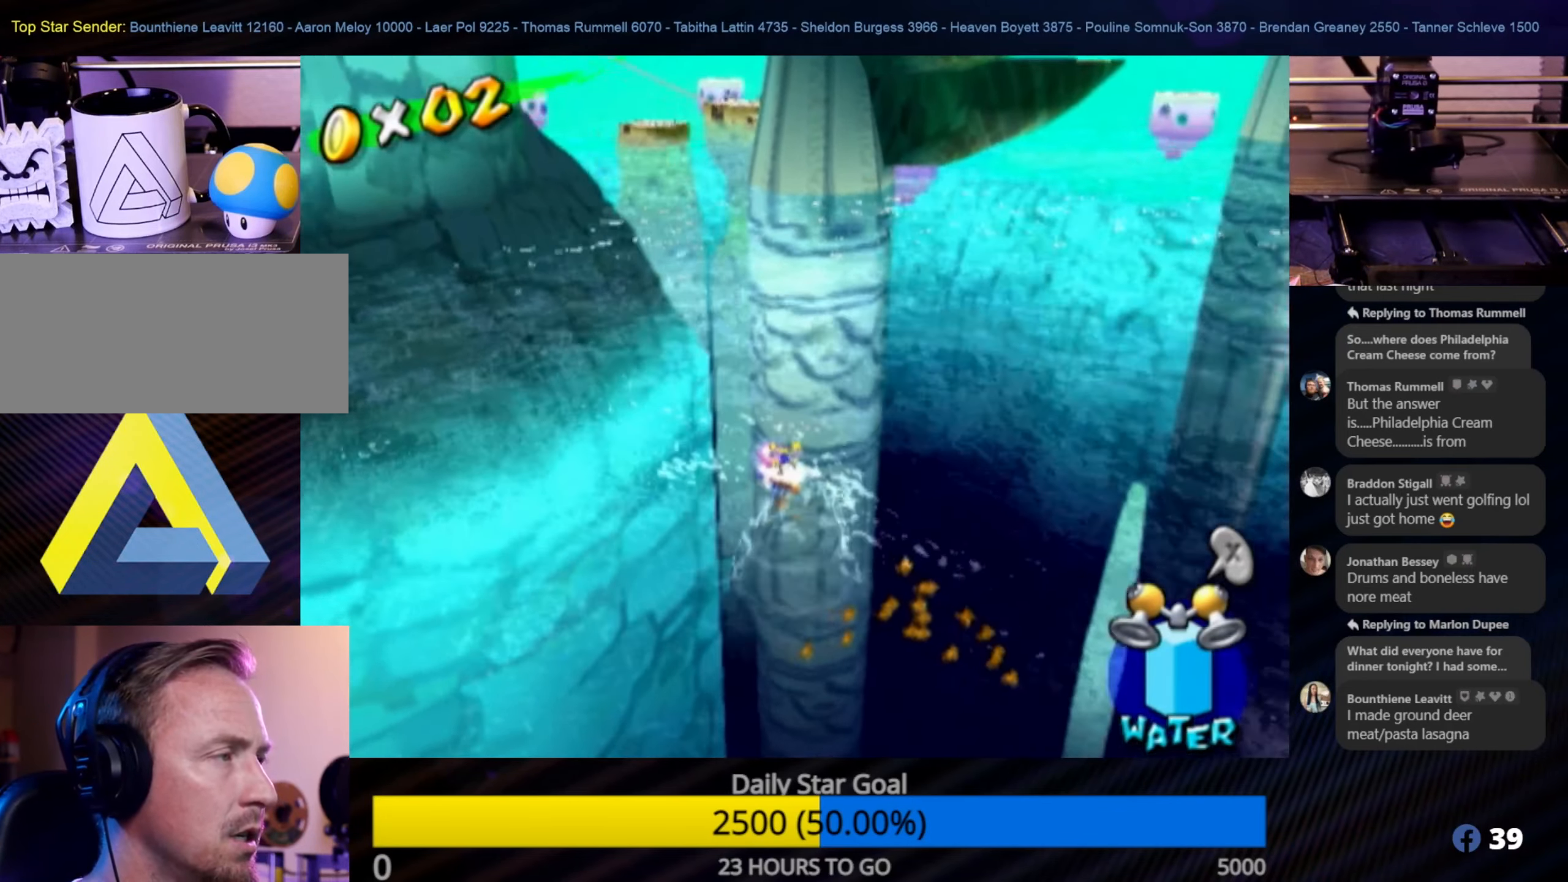
{"buttons": [], "left_stick": "up", "right_stick": "center", "events": [[50, "left_stick", "up"], [66, "right_stick", "up-right"], [200, "right_stick", "center"]]}
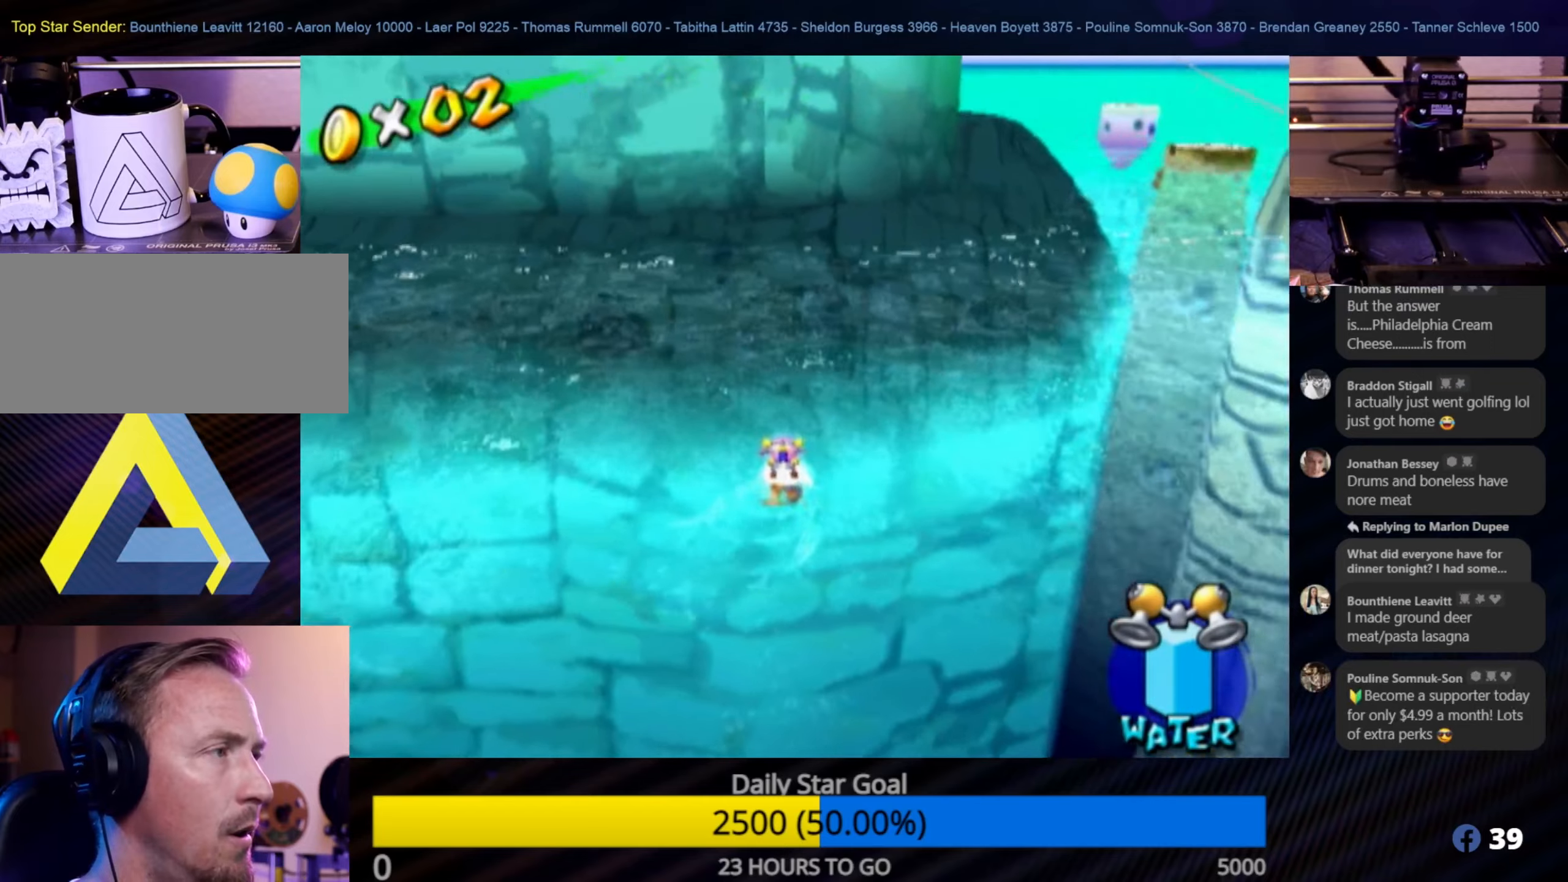
{"buttons": [], "left_stick": "up-right", "right_stick": "center", "events": [[50, "right_stick", "up"], [317, "left_stick", "up-right"], [317, "right_stick", "center"]]}